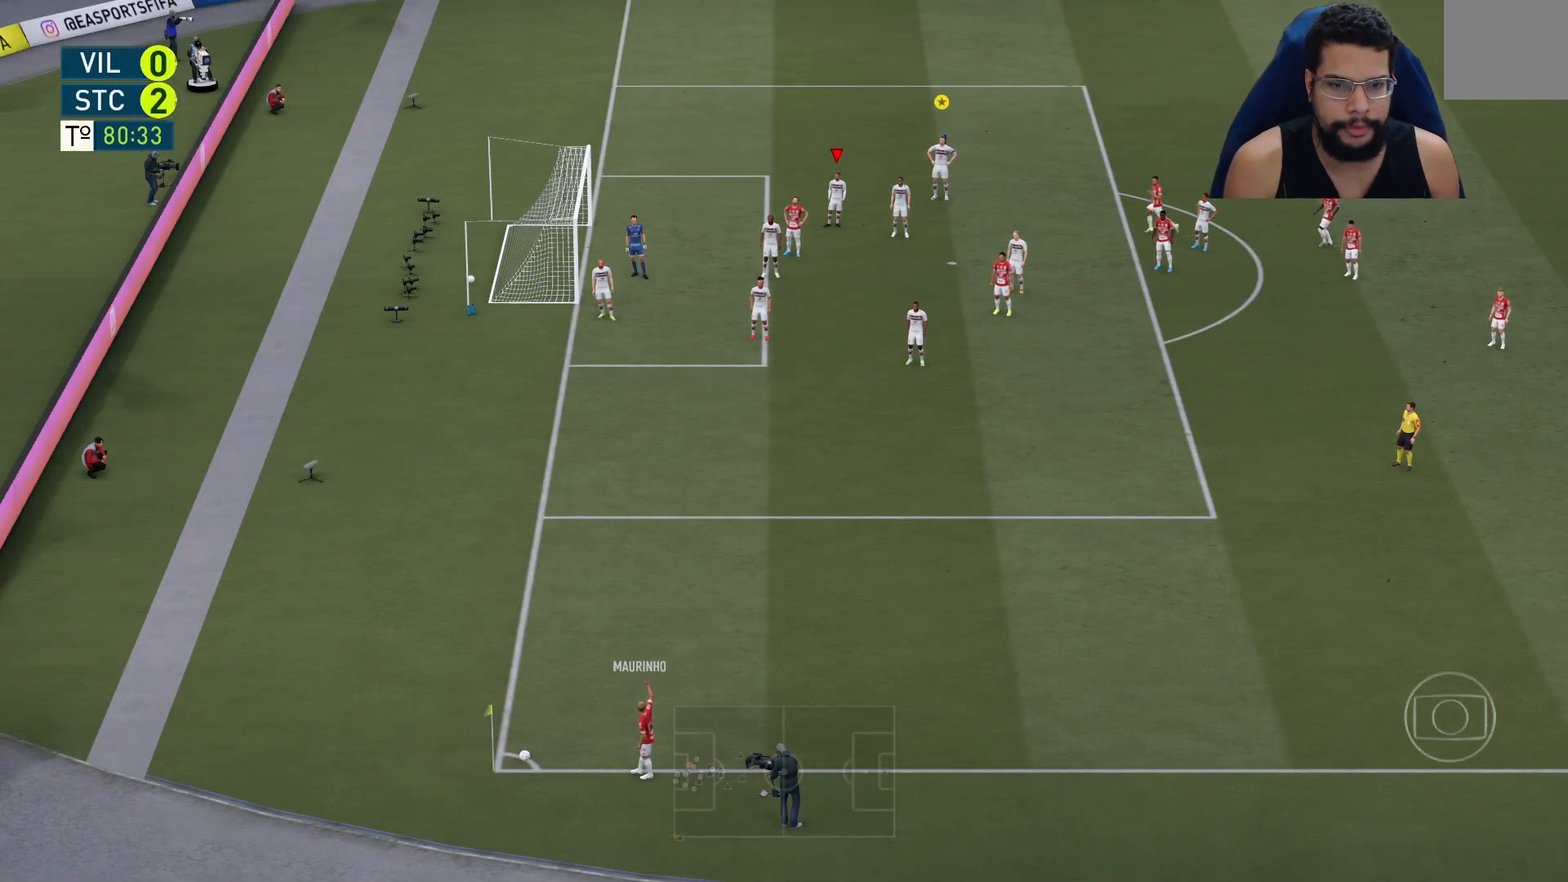
Gameplay with a controller (Xbox layout); each line is a JSON object with the inputs held at the frame after it. "events" lists button and stick changes between this image and that frame as [ms after this image, input, new state], when the widget could be followed in between.
{"buttons": [], "left_stick": "down-right", "right_stick": "center", "events": [[317, "left_stick", "down"], [450, "left_stick", "down-right"]]}
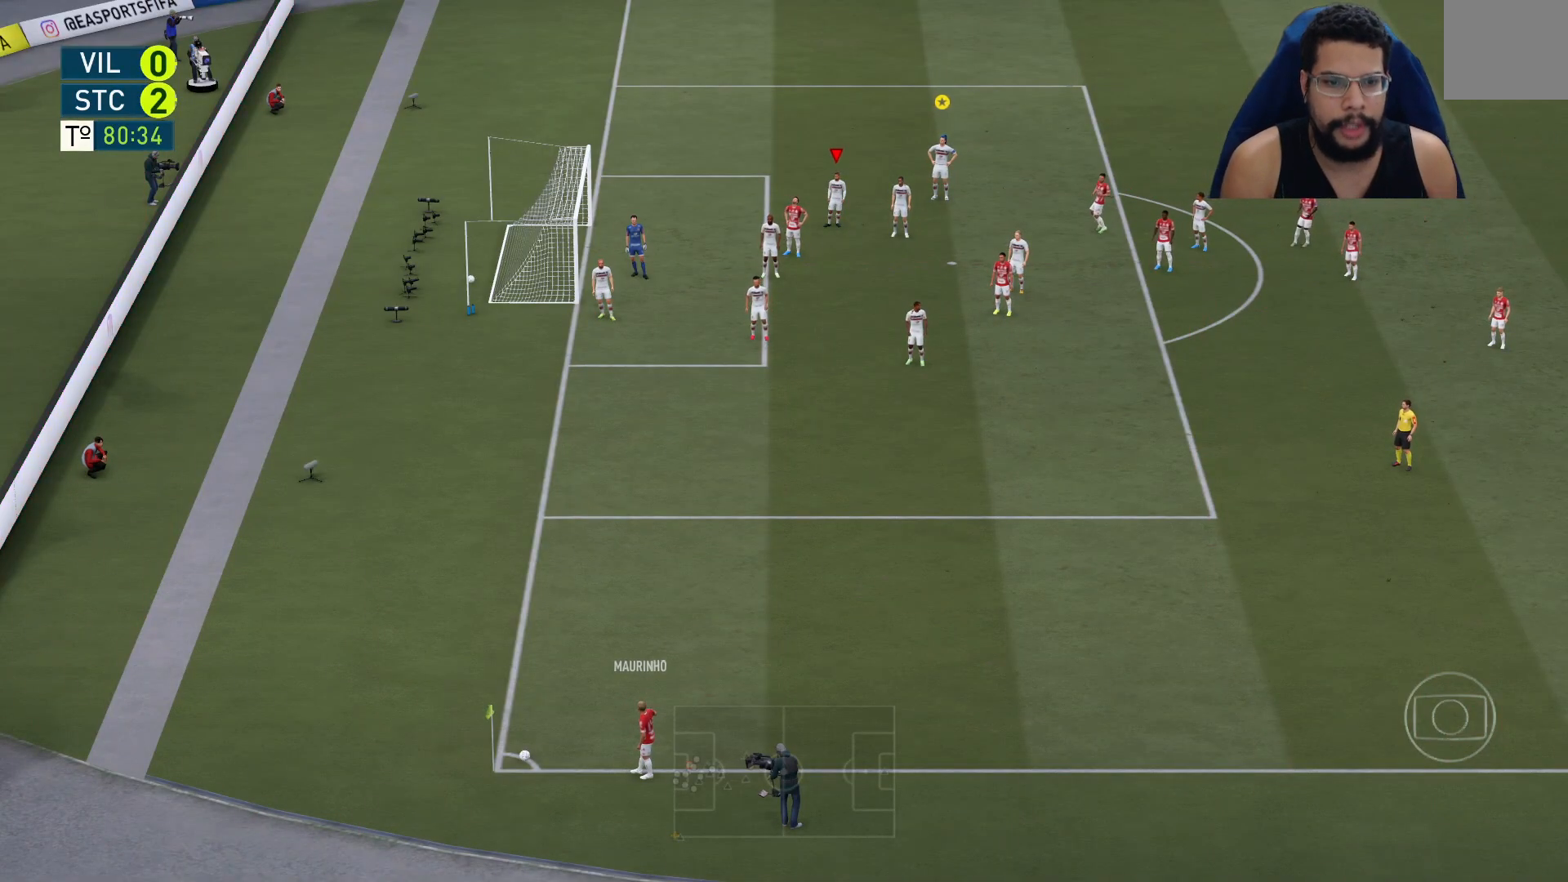
{"buttons": [], "left_stick": "center", "right_stick": "center", "events": [[300, "left_stick", "center"]]}
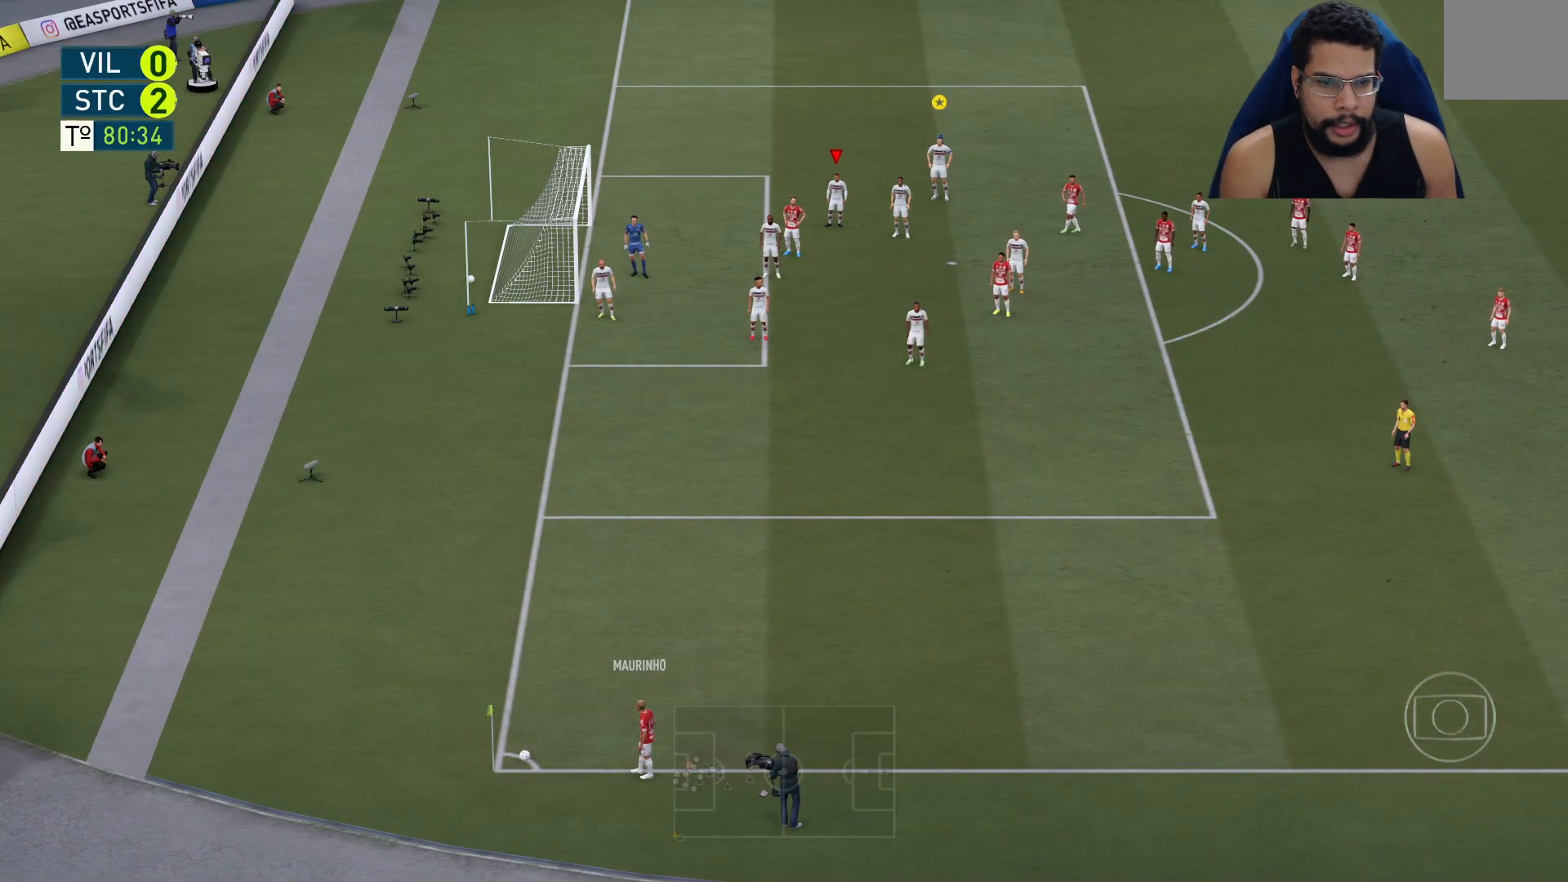
{"buttons": [], "left_stick": "center", "right_stick": "center", "events": []}
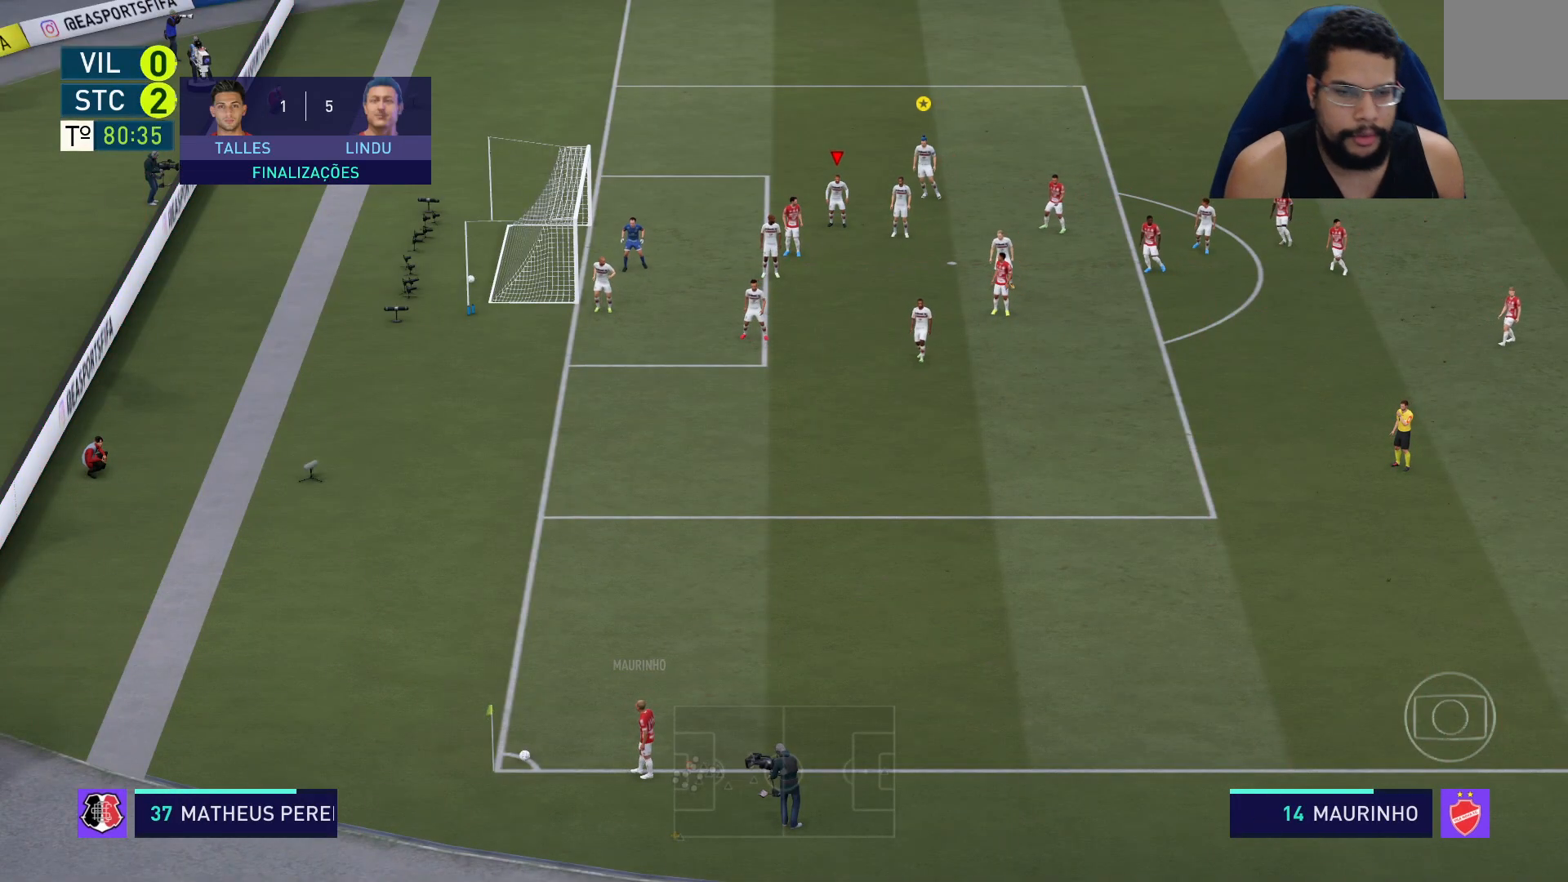
{"buttons": [], "left_stick": "center", "right_stick": "center", "events": []}
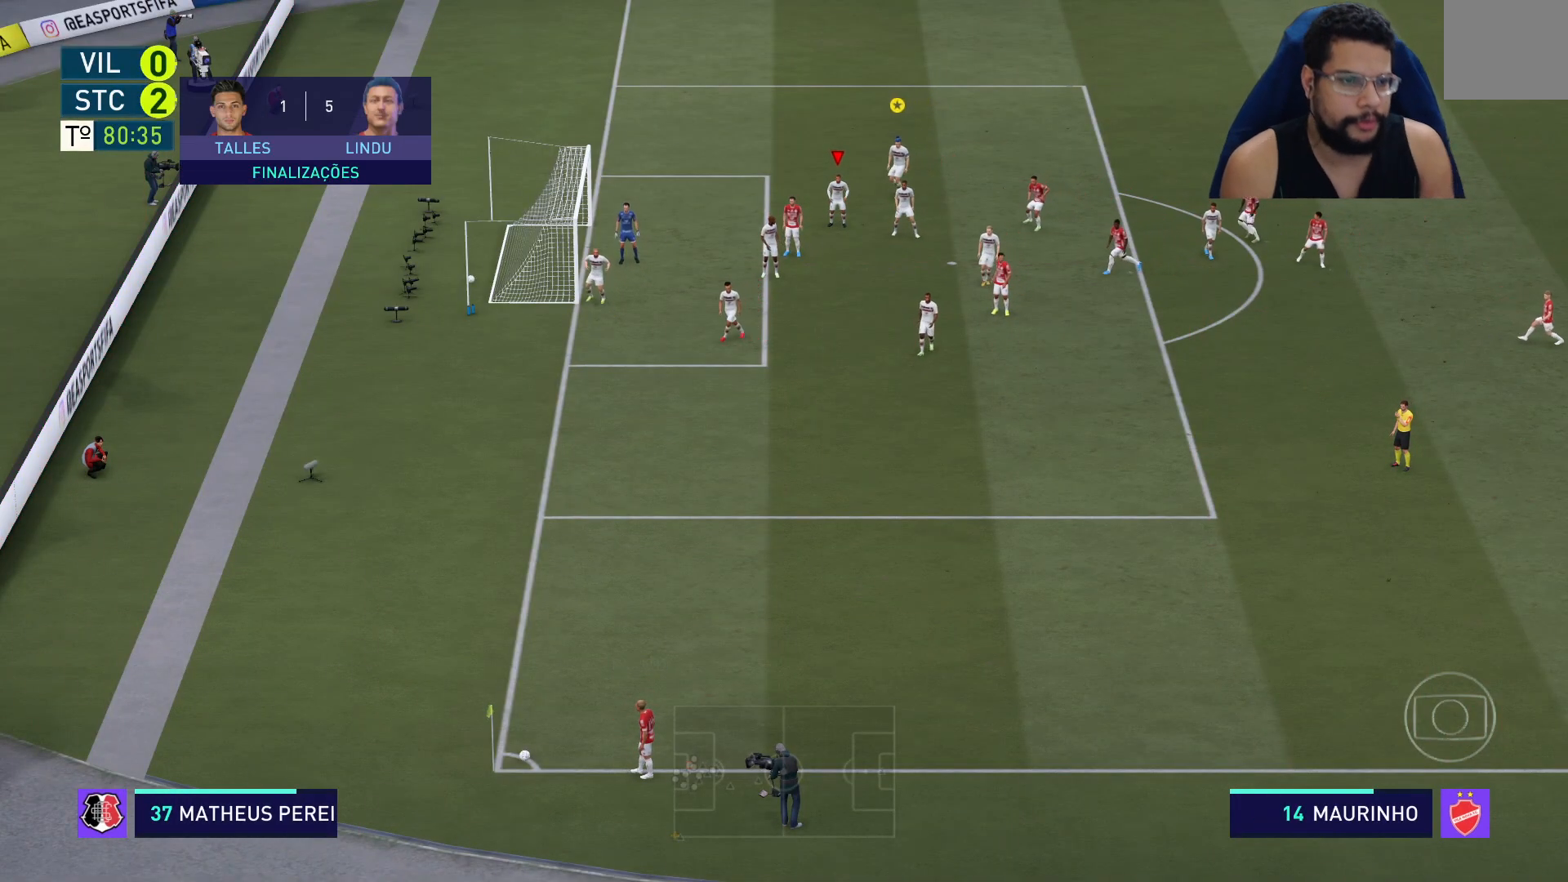
{"buttons": [], "left_stick": "center", "right_stick": "center", "events": []}
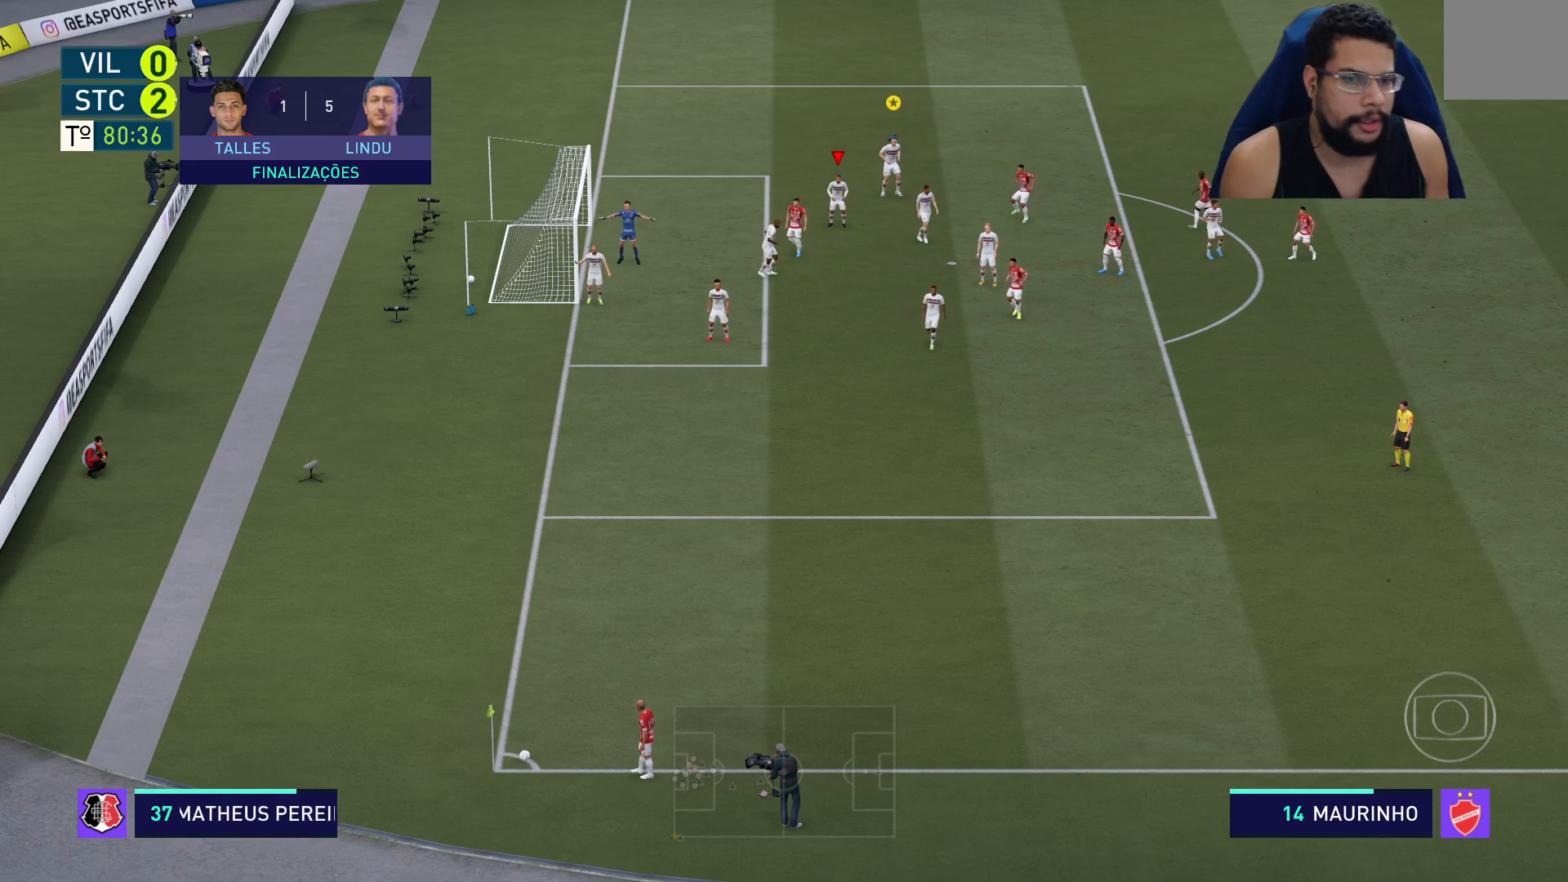
{"buttons": [], "left_stick": "down", "right_stick": "center", "events": [[450, "left_stick", "down"]]}
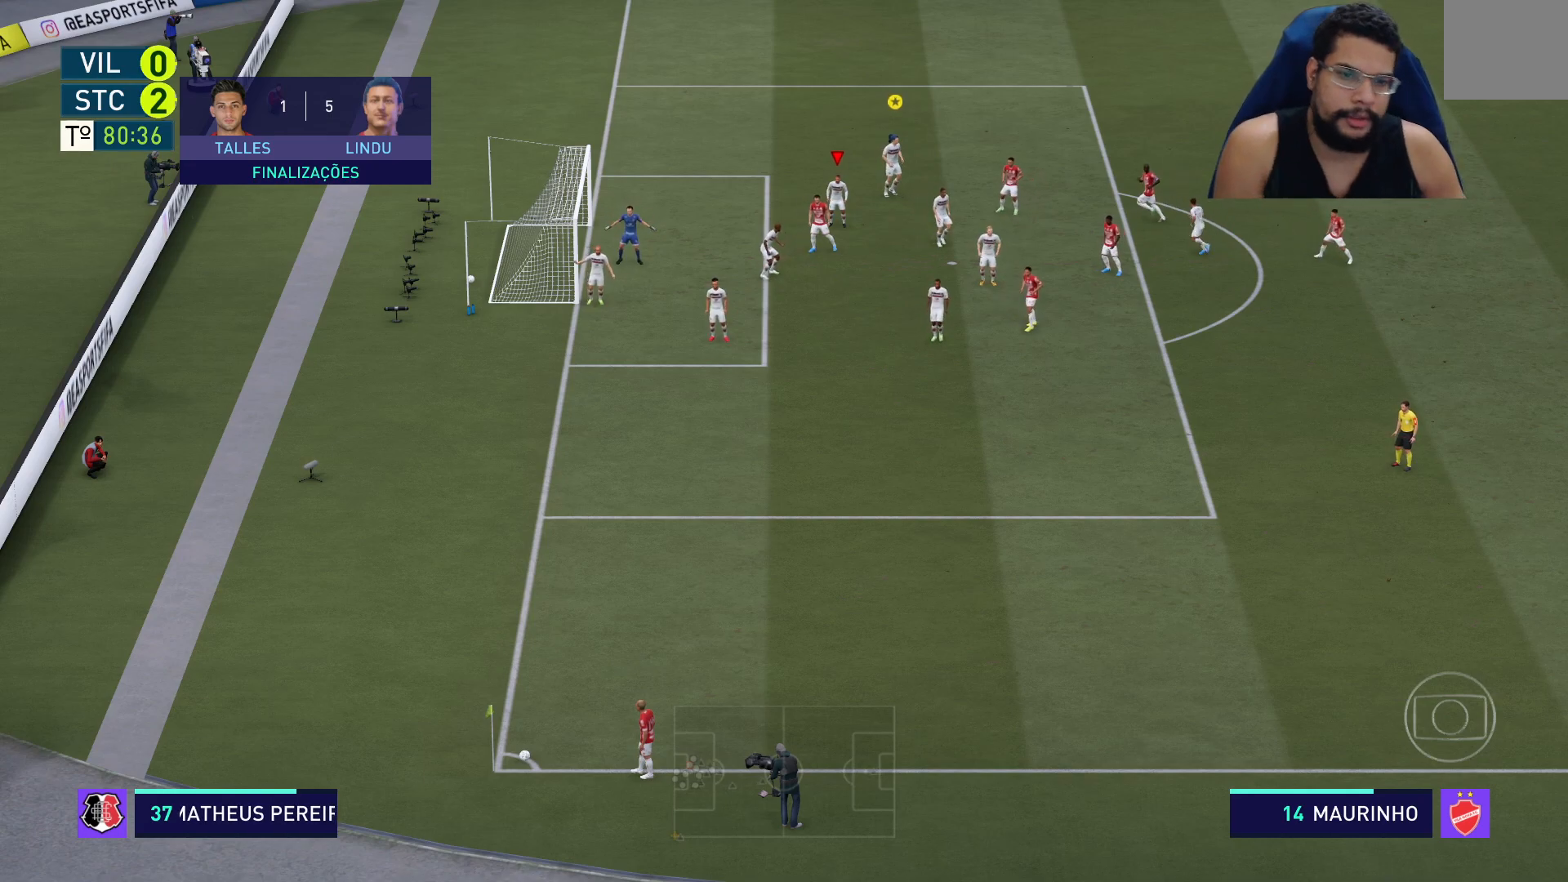
{"buttons": ["R2"], "left_stick": "down", "right_stick": "center", "events": [[183, "R2", "down"]]}
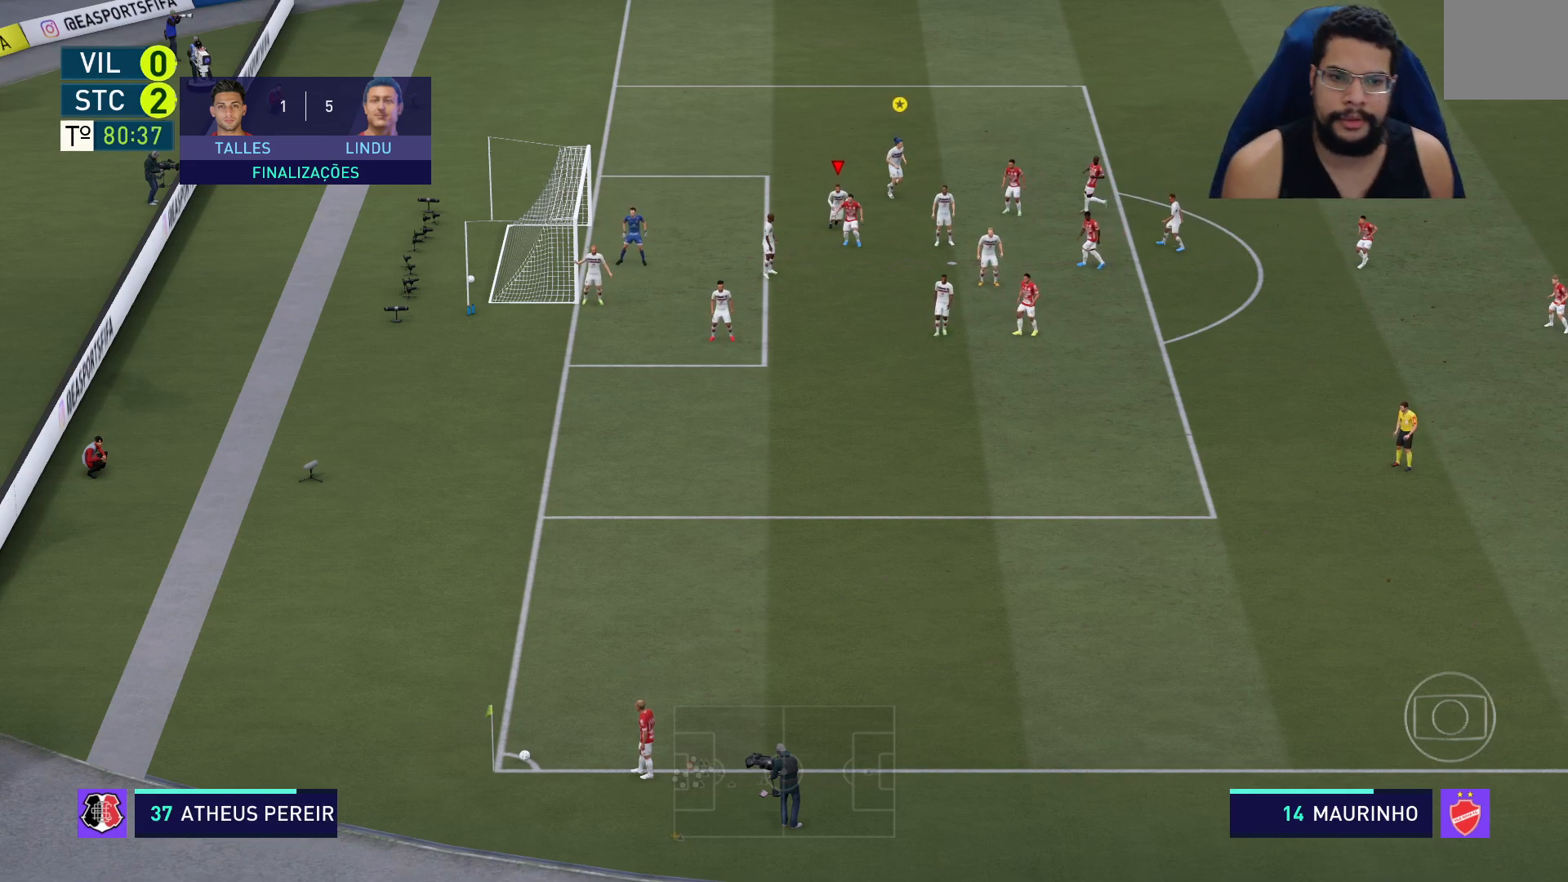
{"buttons": ["R2"], "left_stick": "down", "right_stick": "center", "events": []}
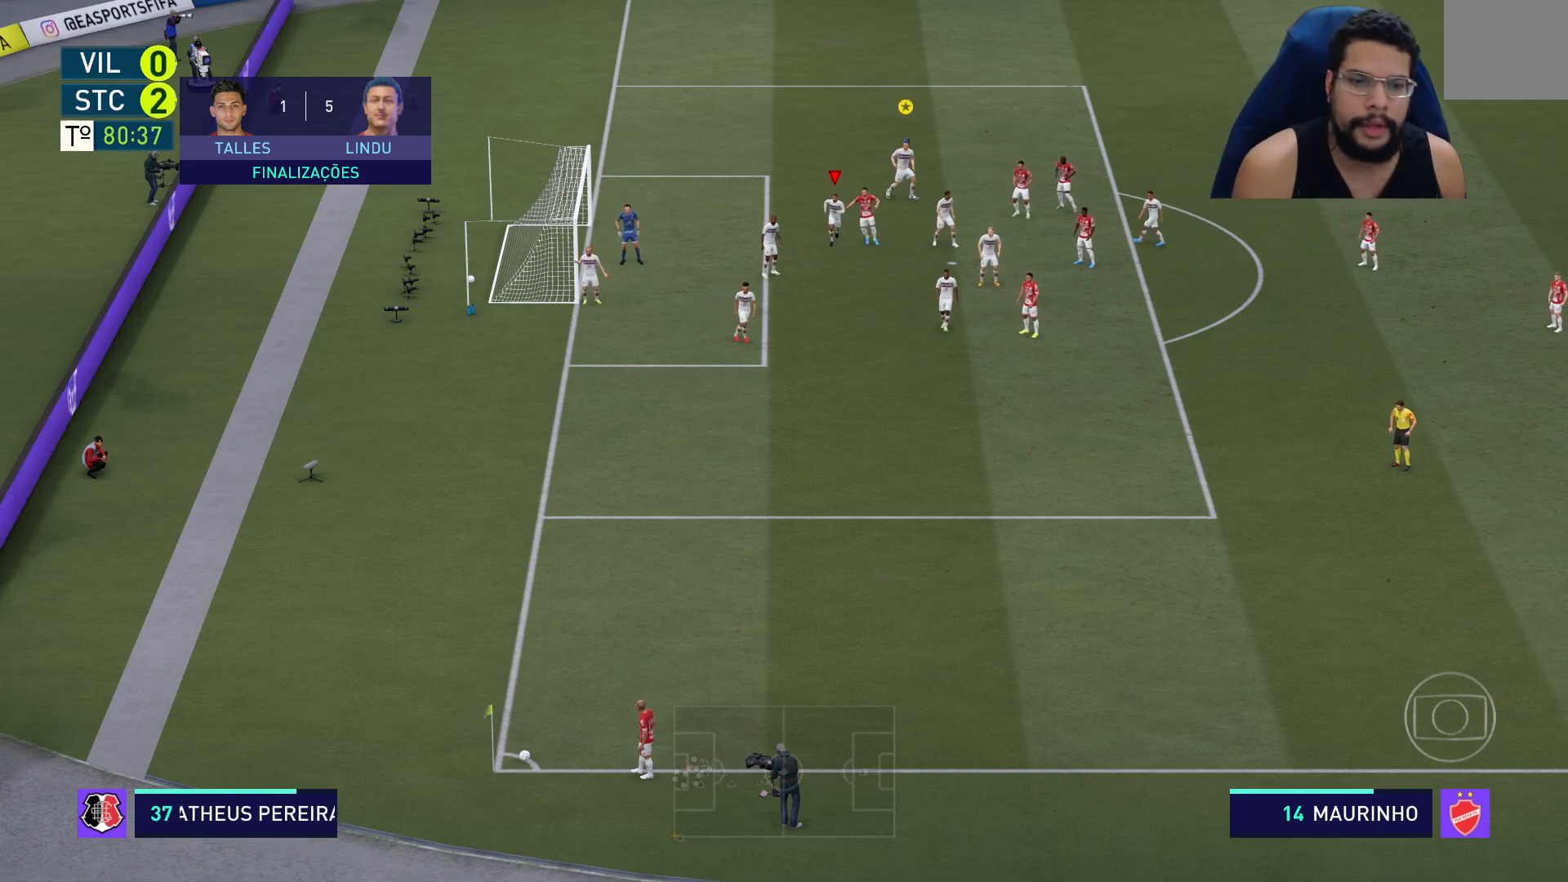
{"buttons": [], "left_stick": "down", "right_stick": "up-right", "events": [[150, "R2", "up"], [417, "right_stick", "up-right"]]}
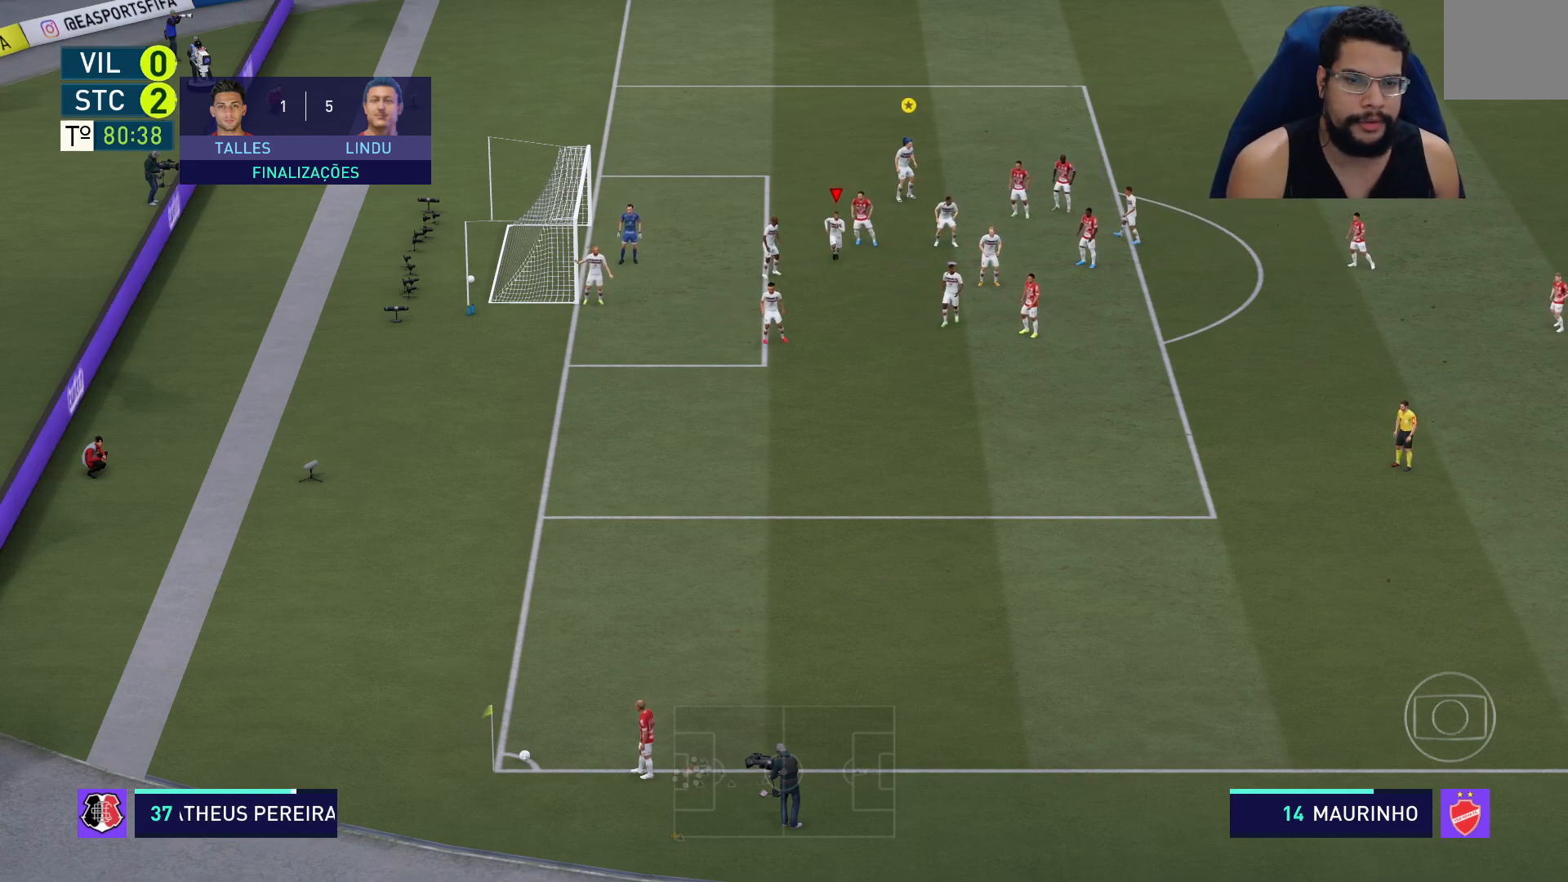
{"buttons": [], "left_stick": "down-left", "right_stick": "down-left", "events": [[33, "right_stick", "center"], [400, "right_stick", "down-left"], [417, "left_stick", "down-left"]]}
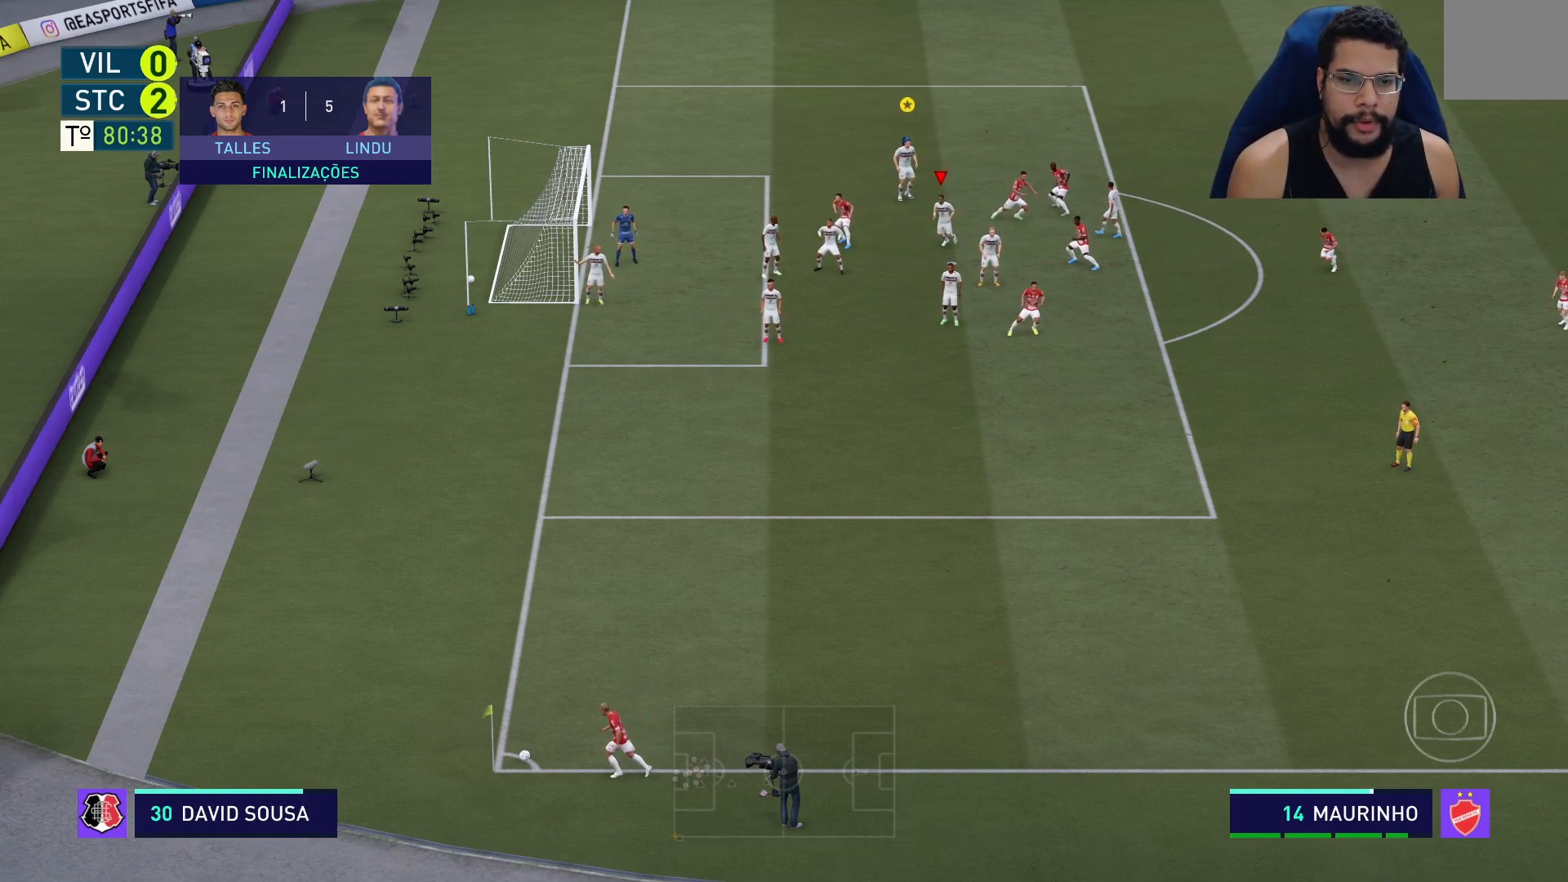
{"buttons": [], "left_stick": "down", "right_stick": "center", "events": [[17, "right_stick", "center"], [400, "left_stick", "down"]]}
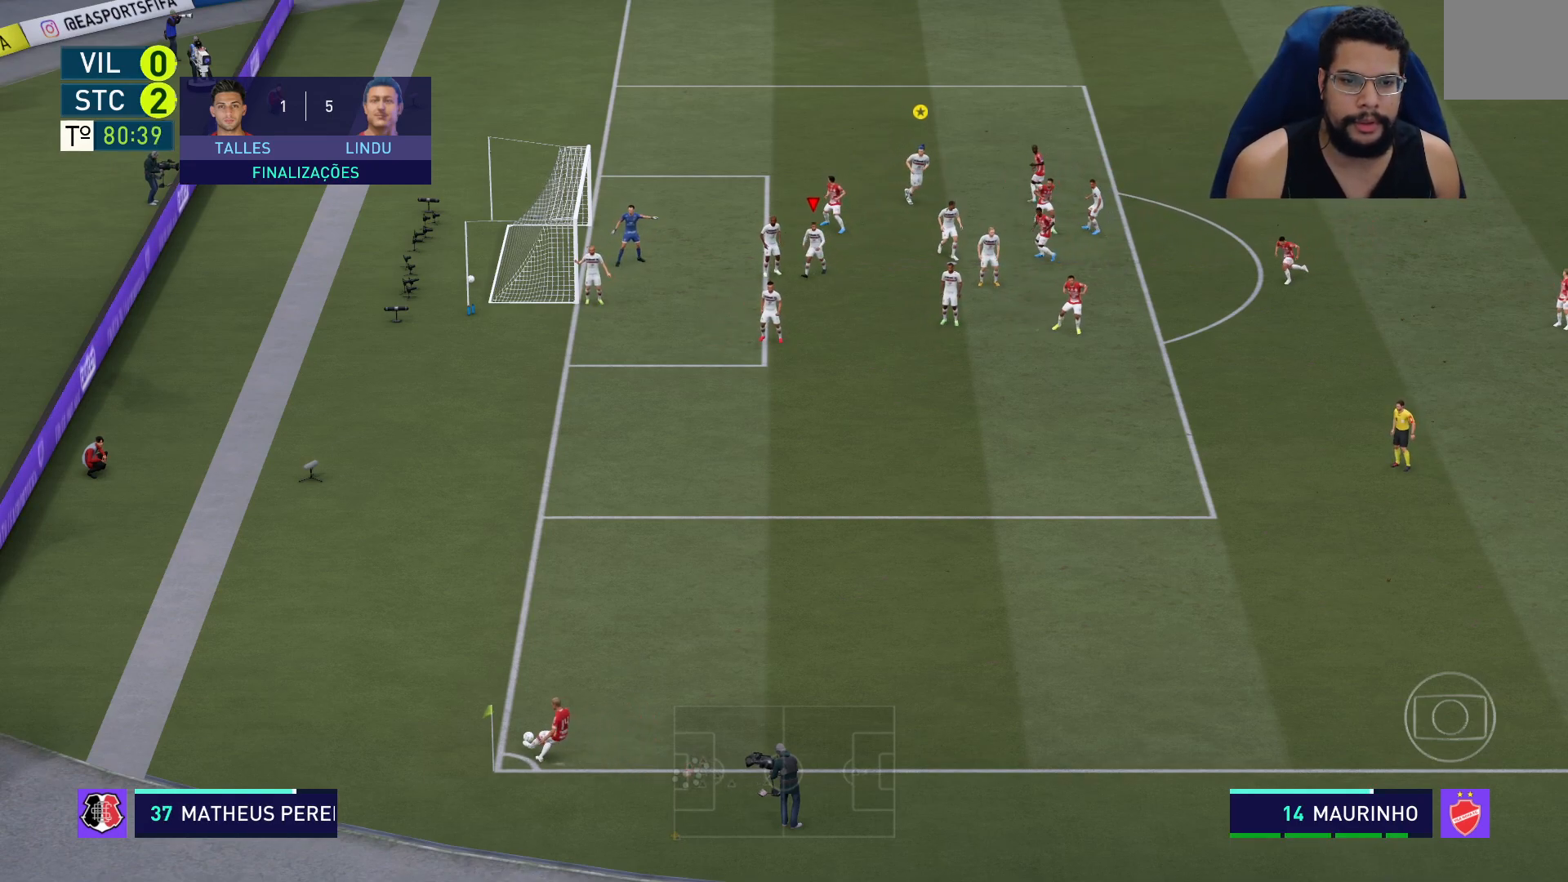
{"buttons": ["R2"], "left_stick": "down-right", "right_stick": "center", "events": [[50, "R2", "down"], [133, "R2", "up"], [317, "left_stick", "down-right"], [500, "R2", "down"]]}
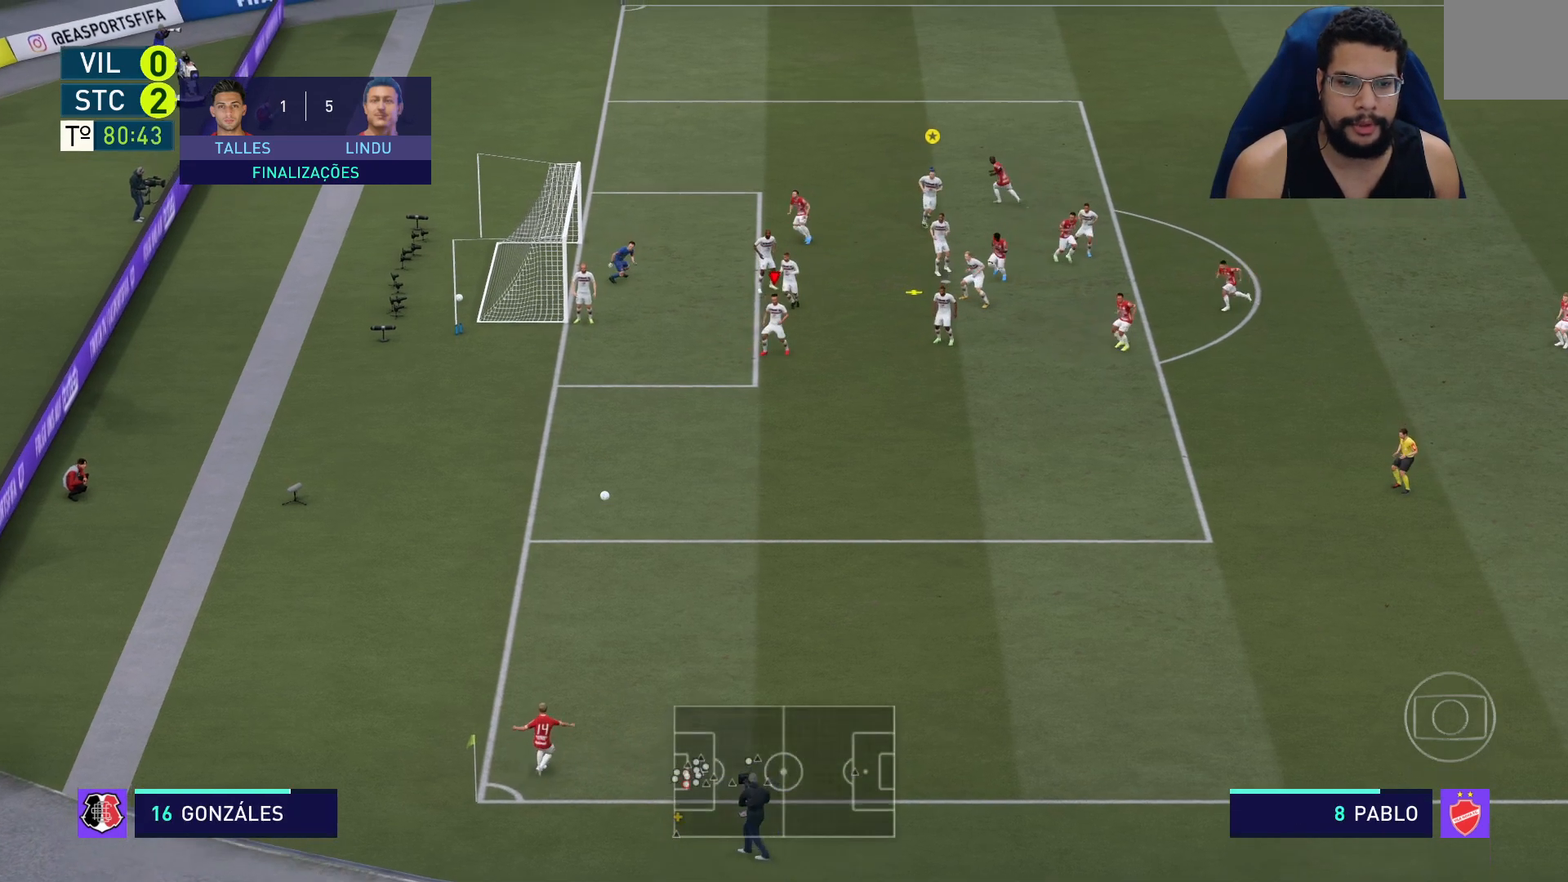
{"buttons": ["R2"], "left_stick": "down-right", "right_stick": "center", "events": []}
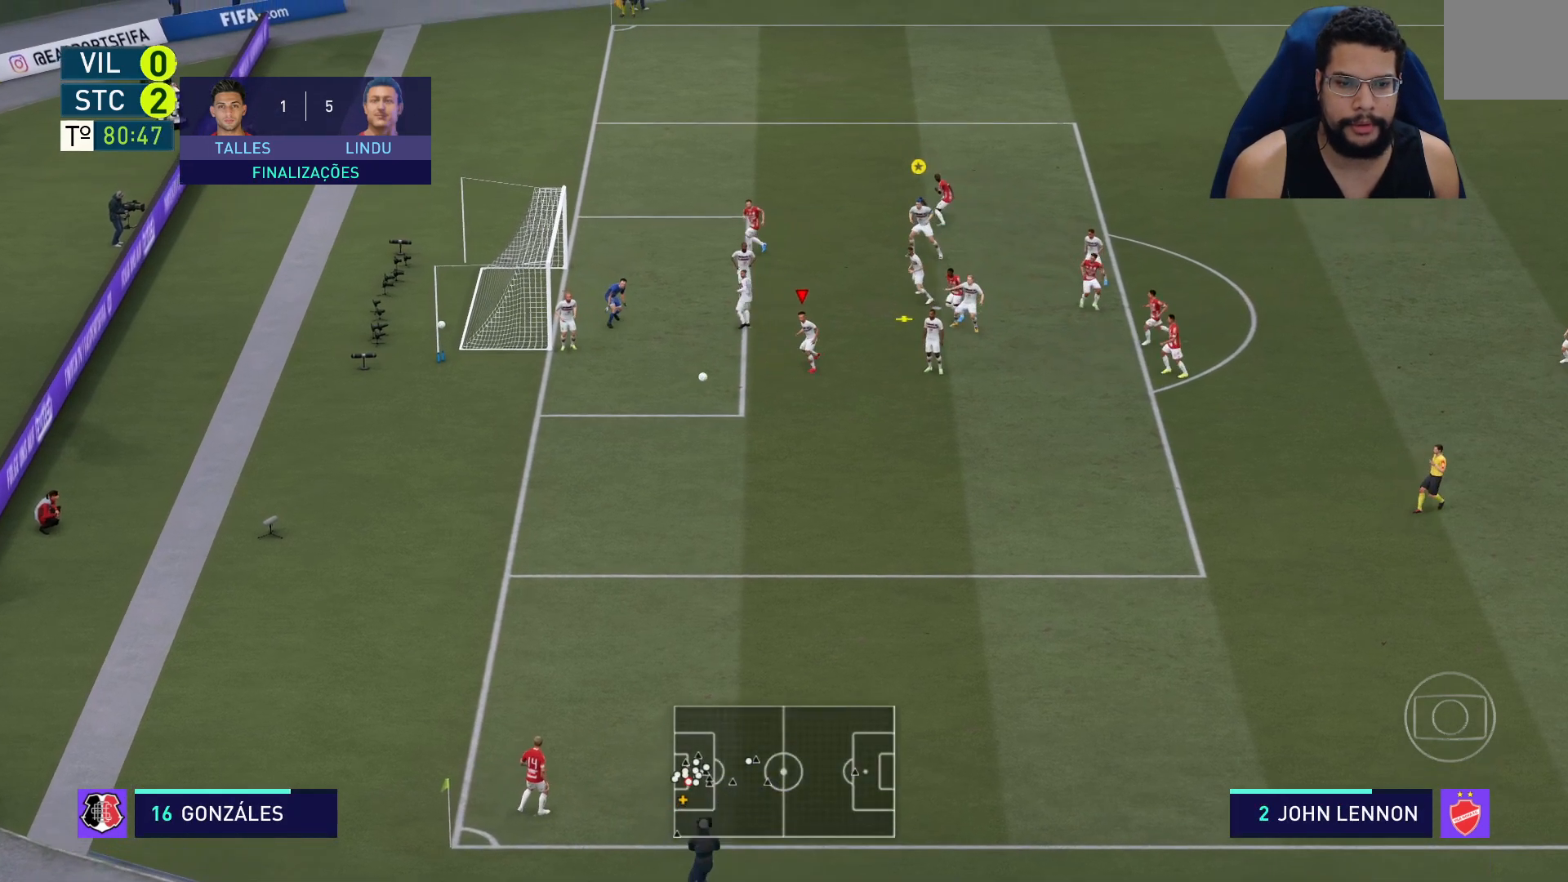
{"buttons": ["R2"], "left_stick": "down", "right_stick": "center", "events": [[200, "left_stick", "down"]]}
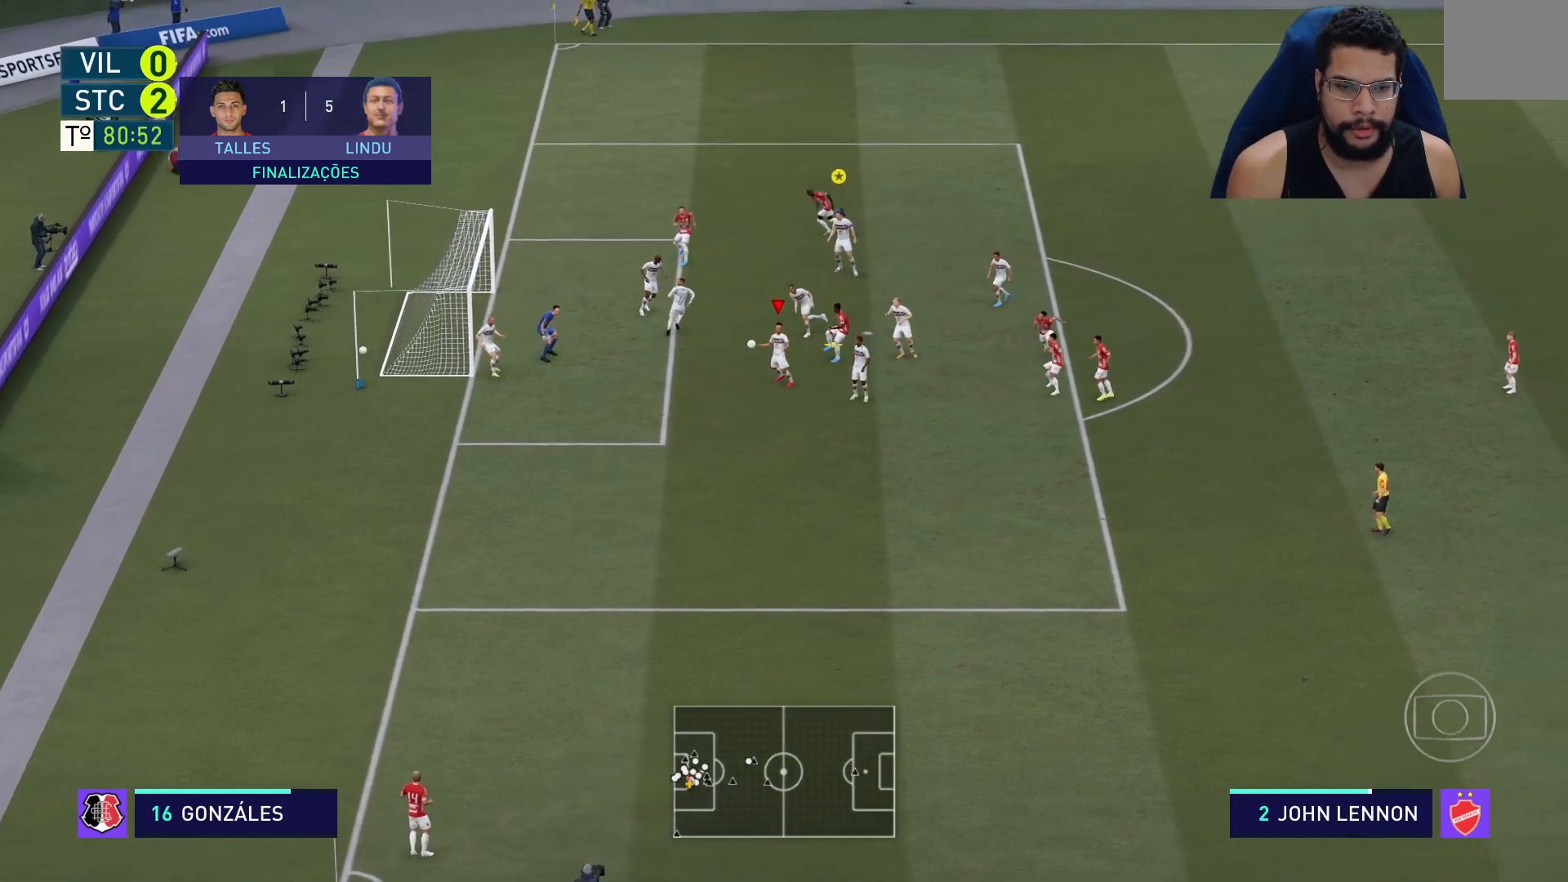
{"buttons": ["R2"], "left_stick": "down", "right_stick": "center", "events": []}
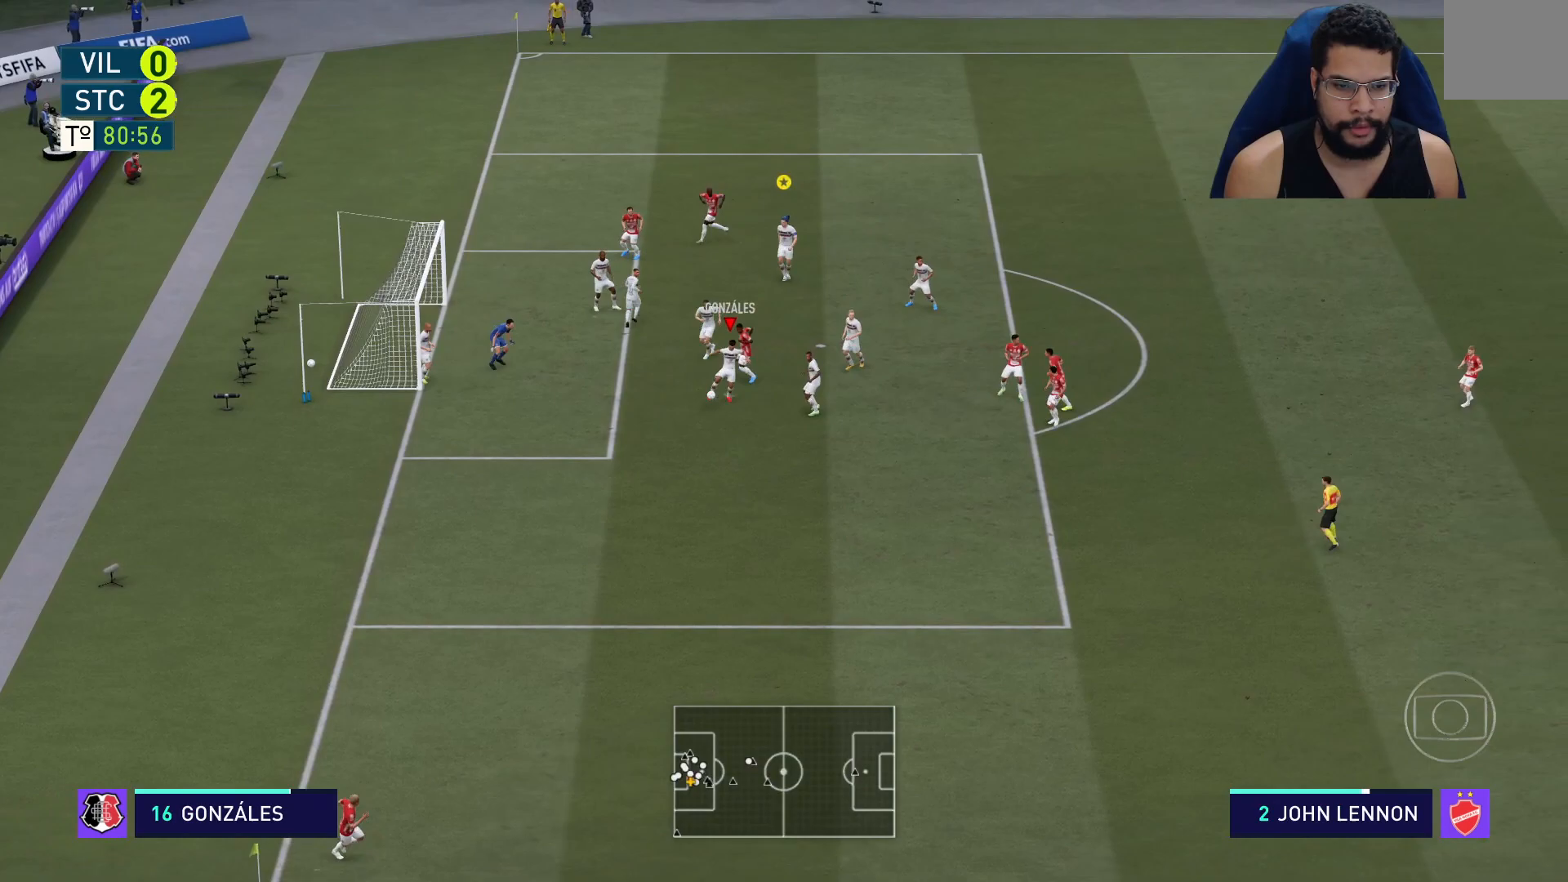
{"buttons": ["R2"], "left_stick": "down", "right_stick": "center", "events": []}
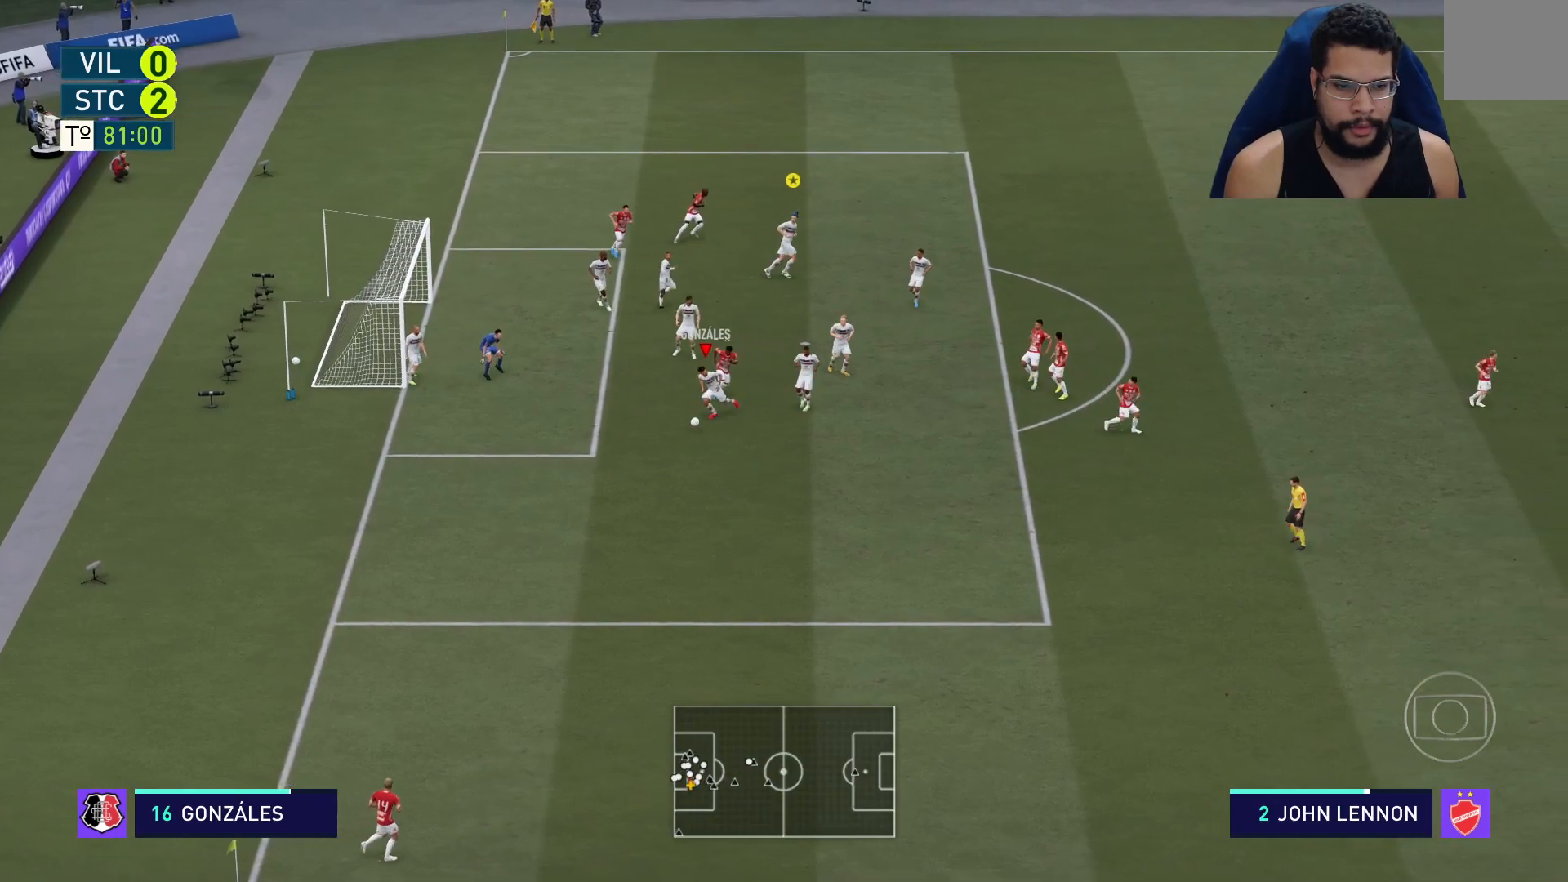
{"buttons": ["R2"], "left_stick": "down", "right_stick": "center", "events": []}
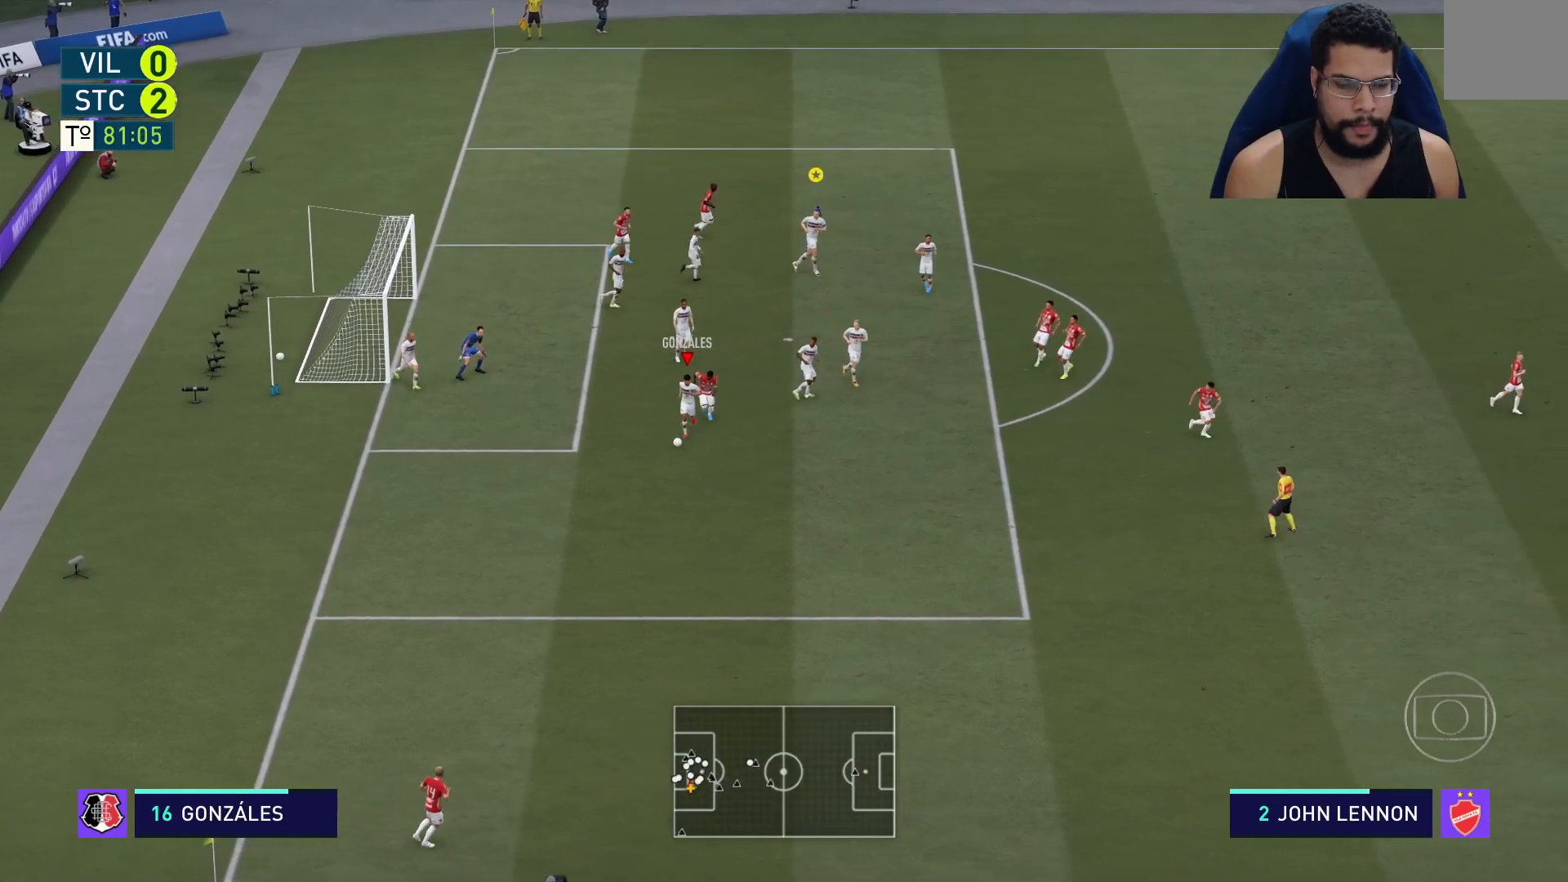
{"buttons": ["R2"], "left_stick": "down-right", "right_stick": "center", "events": [[250, "left_stick", "down-right"]]}
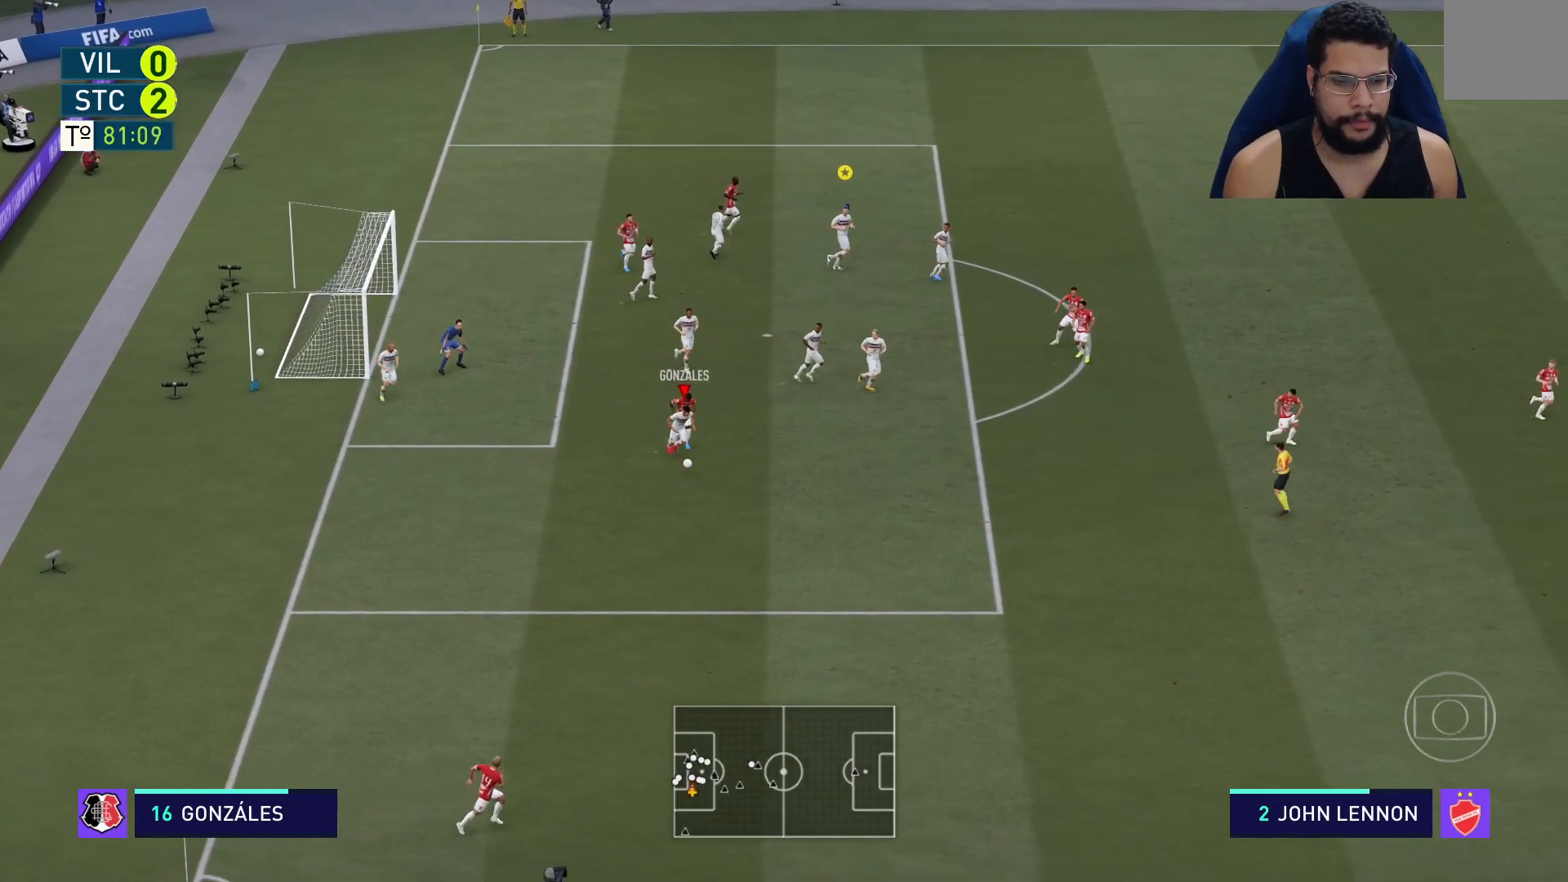
{"buttons": ["R2"], "left_stick": "down-right", "right_stick": "center", "events": [[100, "L2", "down"], [200, "L2", "up"]]}
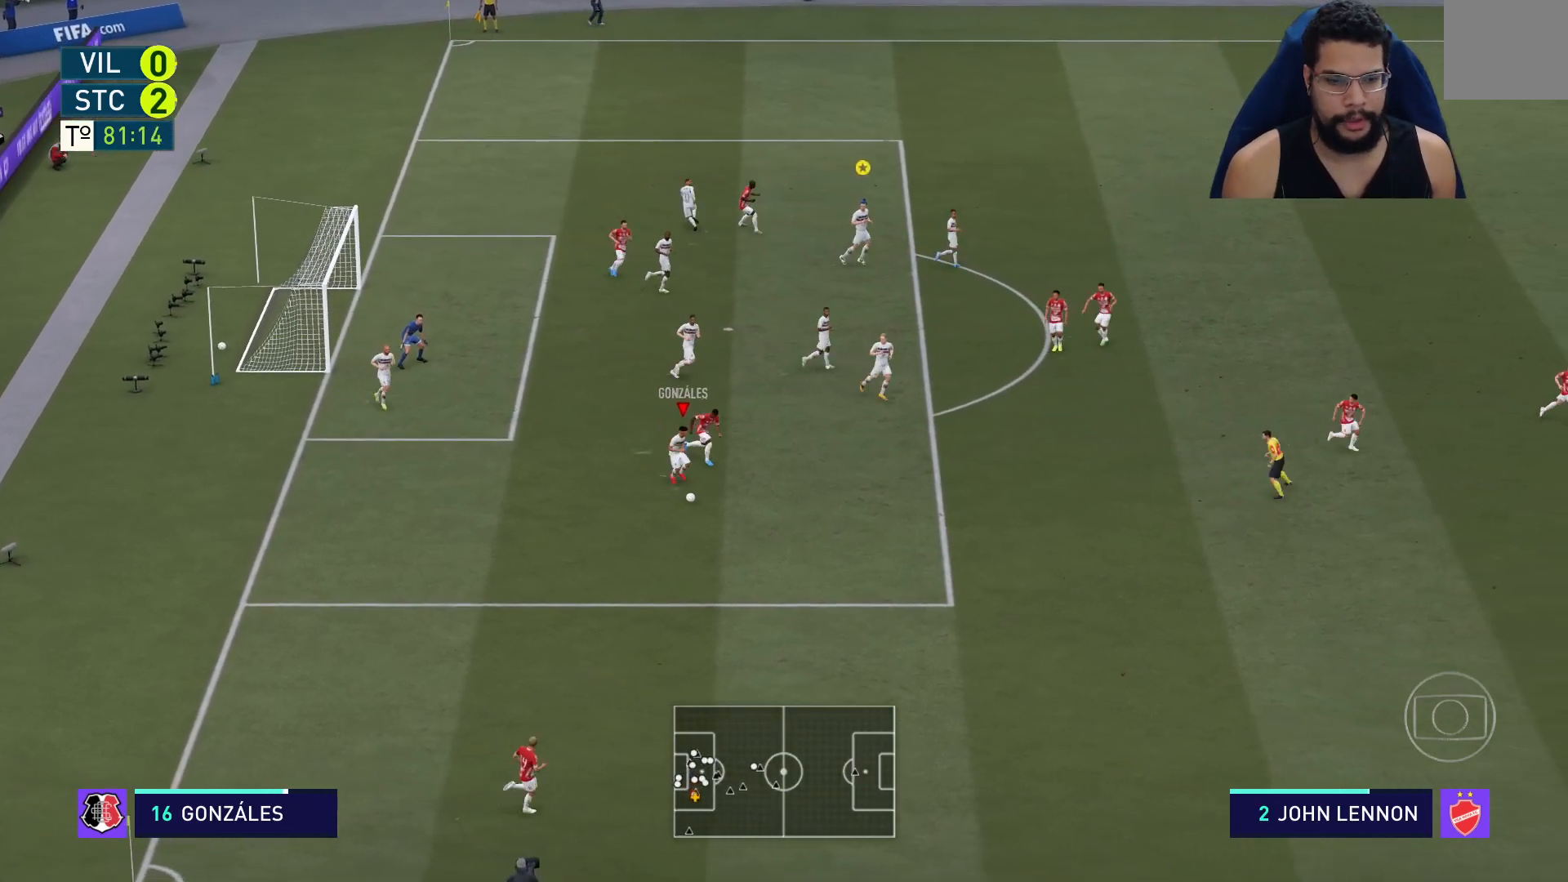
{"buttons": ["R2"], "left_stick": "down-right", "right_stick": "center", "events": []}
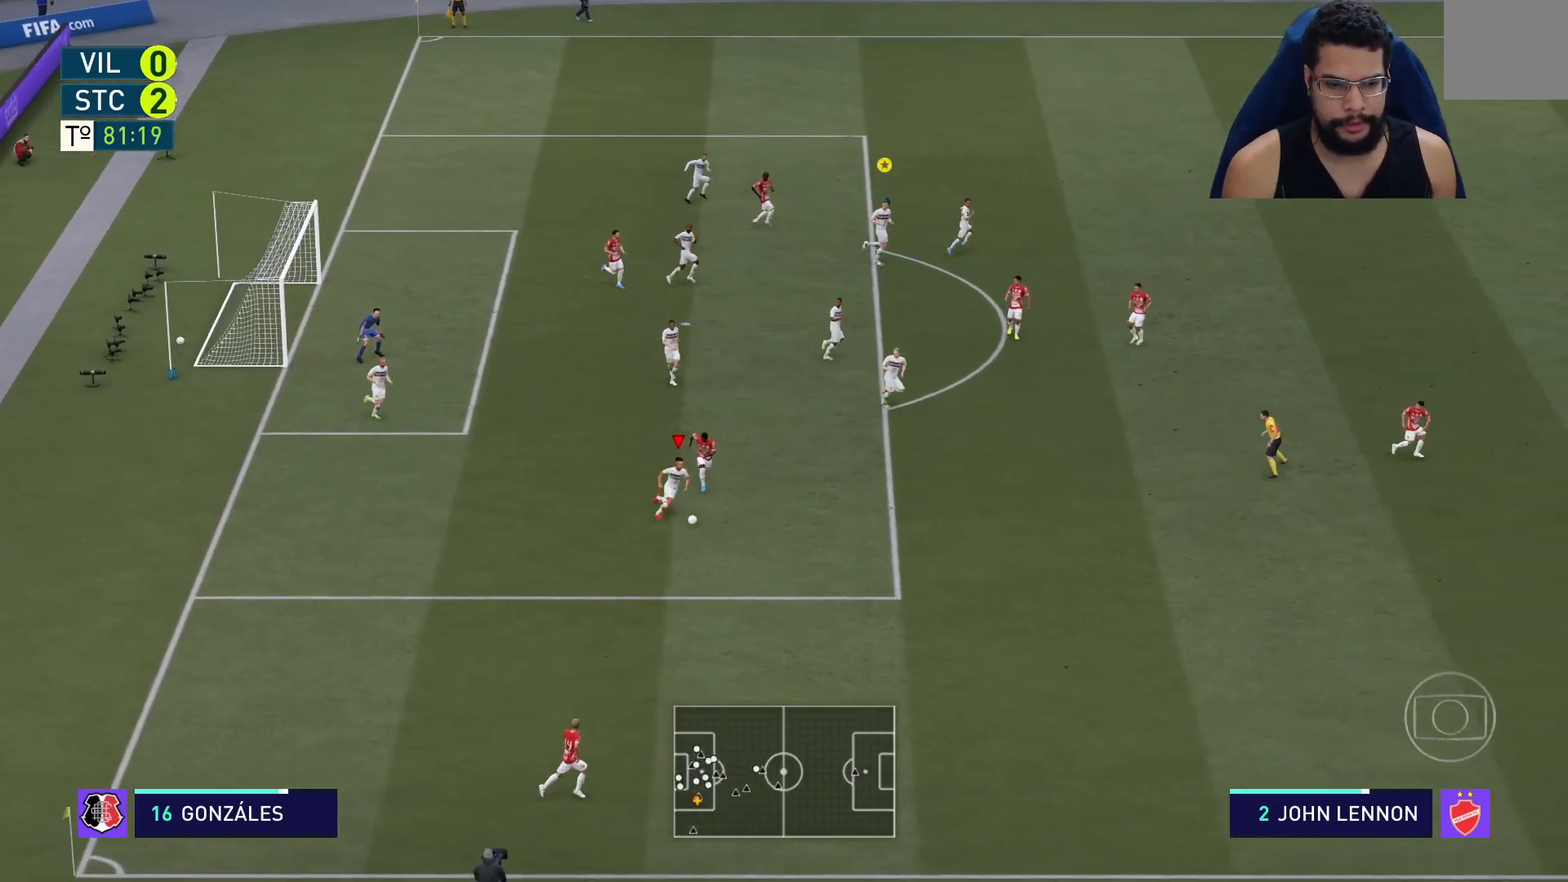
{"buttons": ["R2"], "left_stick": "down-right", "right_stick": "down-right", "events": [[383, "right_stick", "down-right"]]}
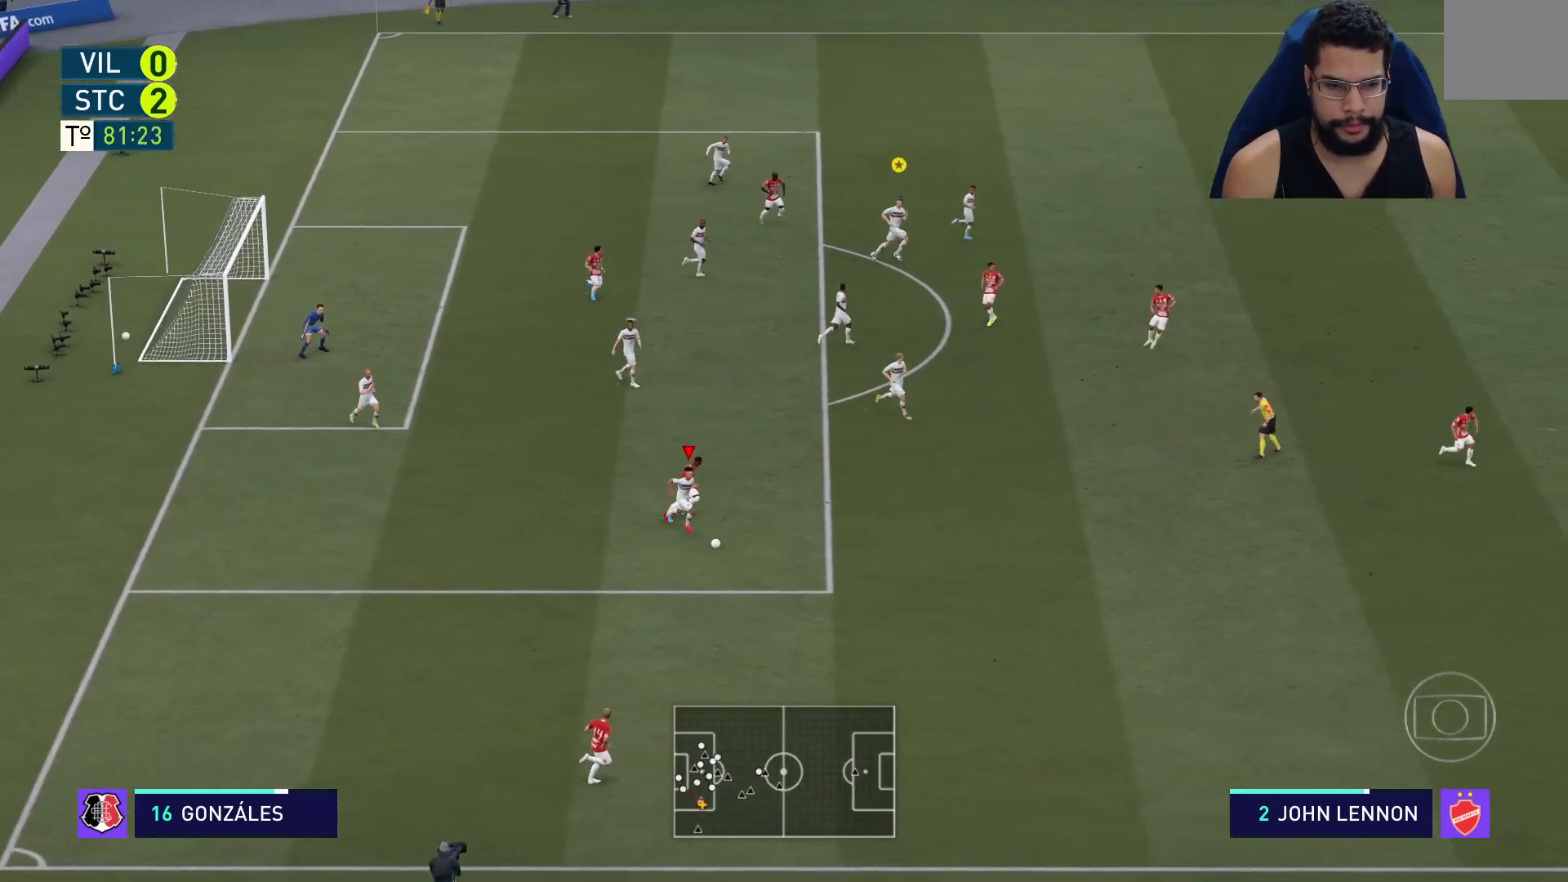
{"buttons": ["R2"], "left_stick": "down-right", "right_stick": "down-right", "events": []}
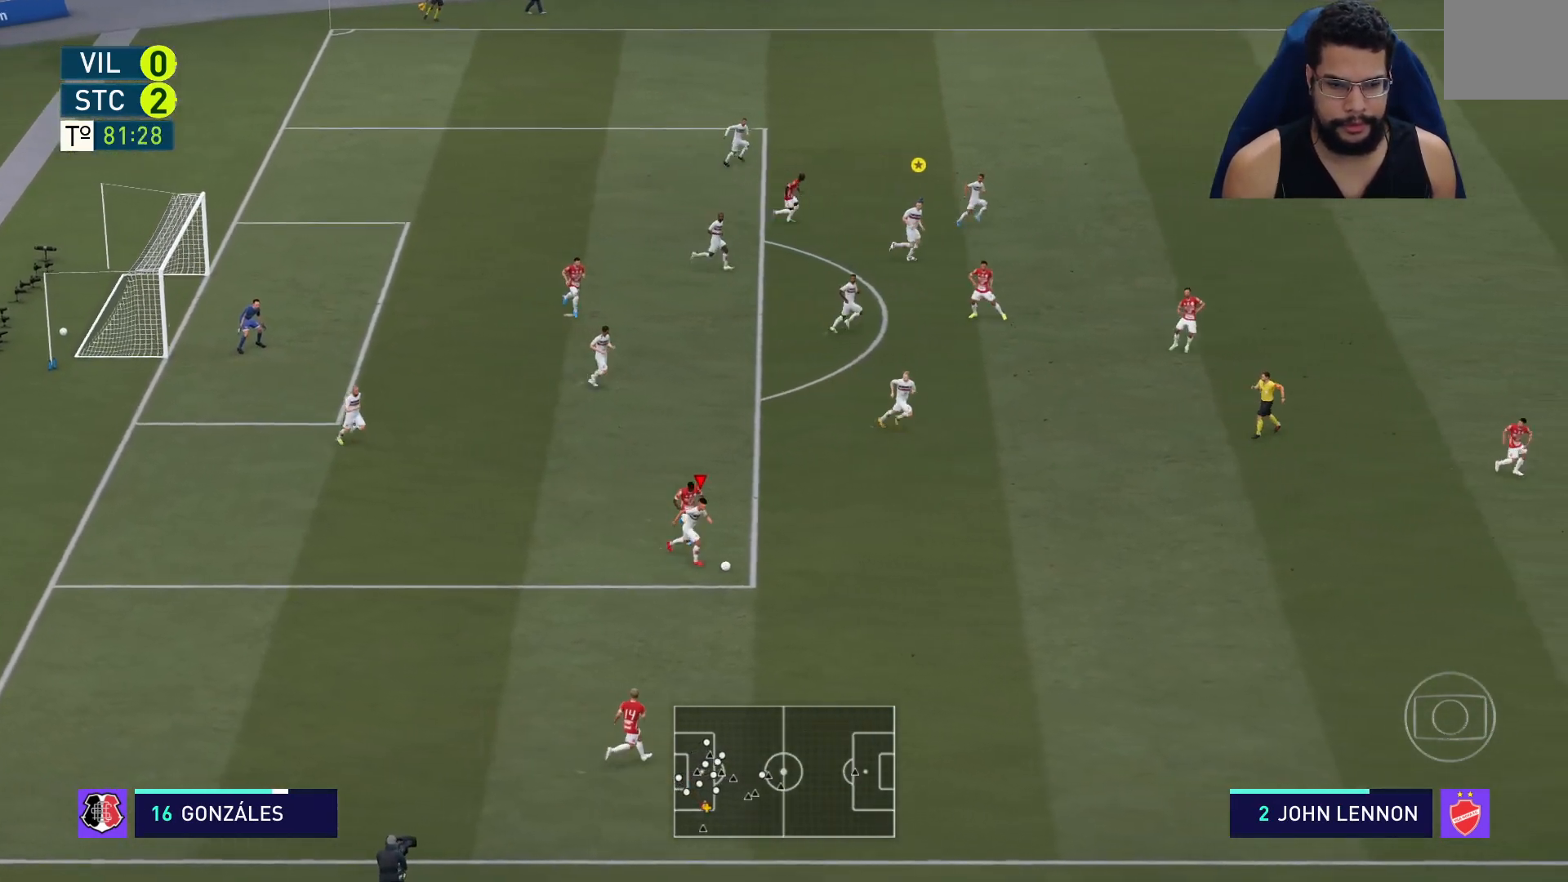
{"buttons": ["R2"], "left_stick": "right", "right_stick": "center", "events": [[283, "right_stick", "center"], [350, "left_stick", "center"], [467, "left_stick", "right"]]}
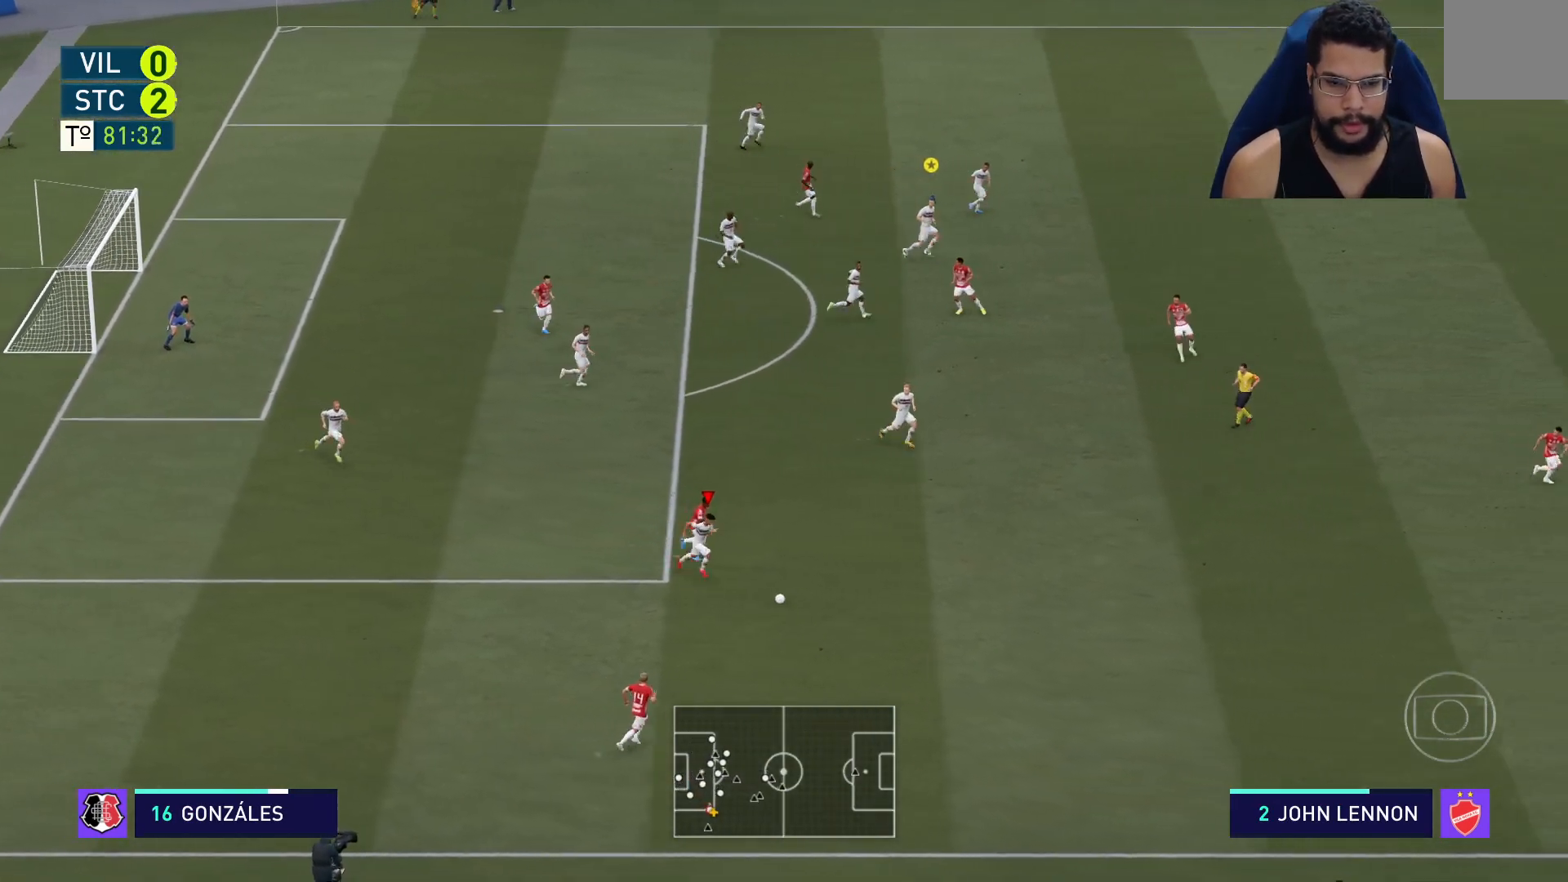
{"buttons": ["R2"], "left_stick": "right", "right_stick": "right", "events": [[167, "right_stick", "right"]]}
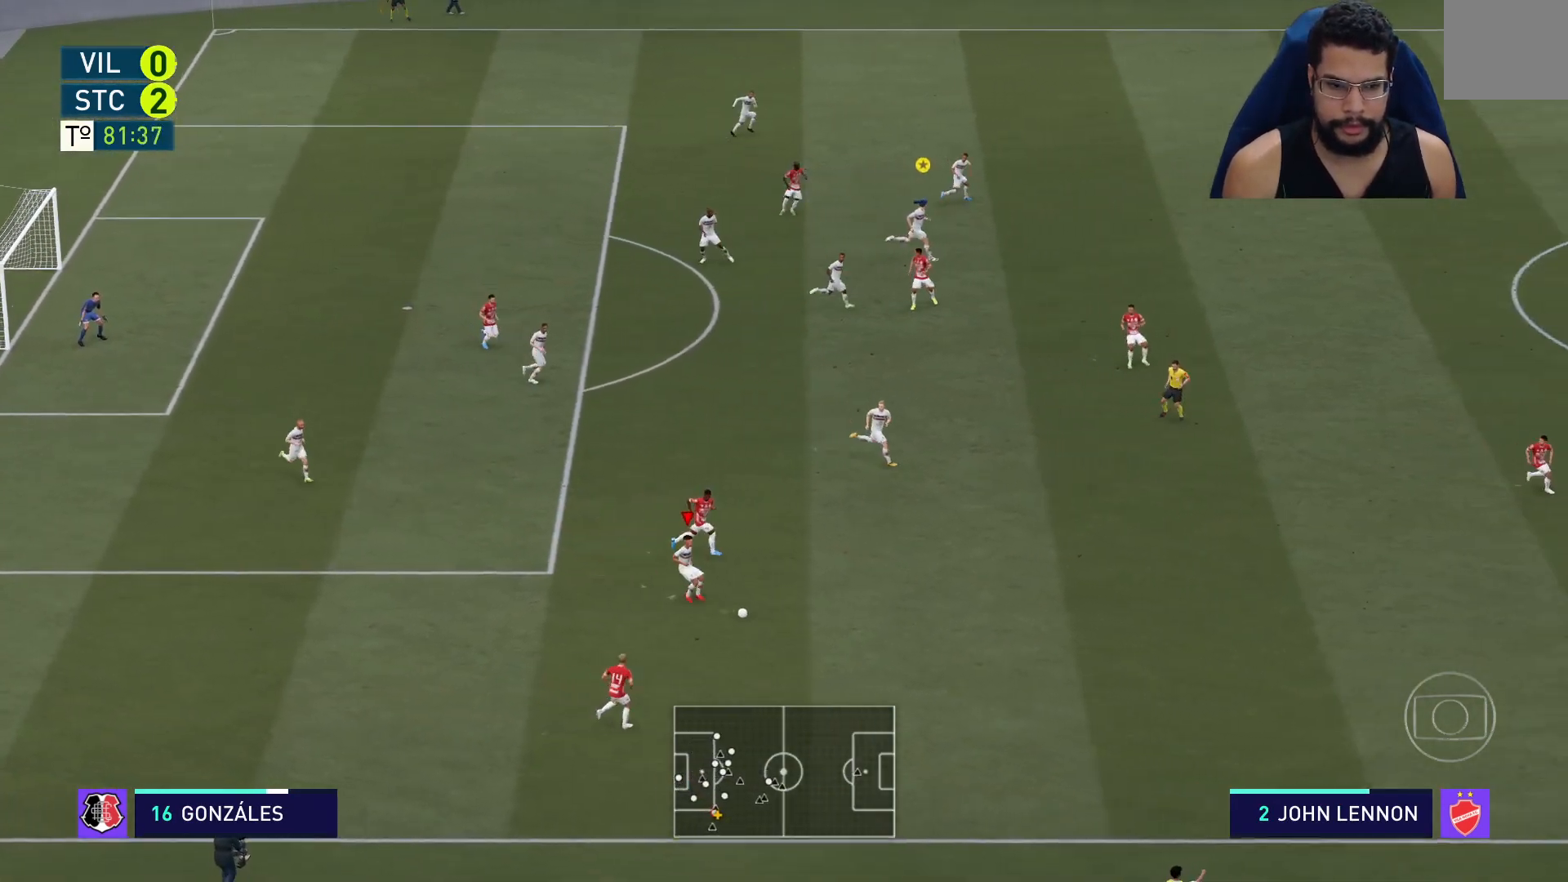
{"buttons": ["R2"], "left_stick": "right", "right_stick": "right", "events": []}
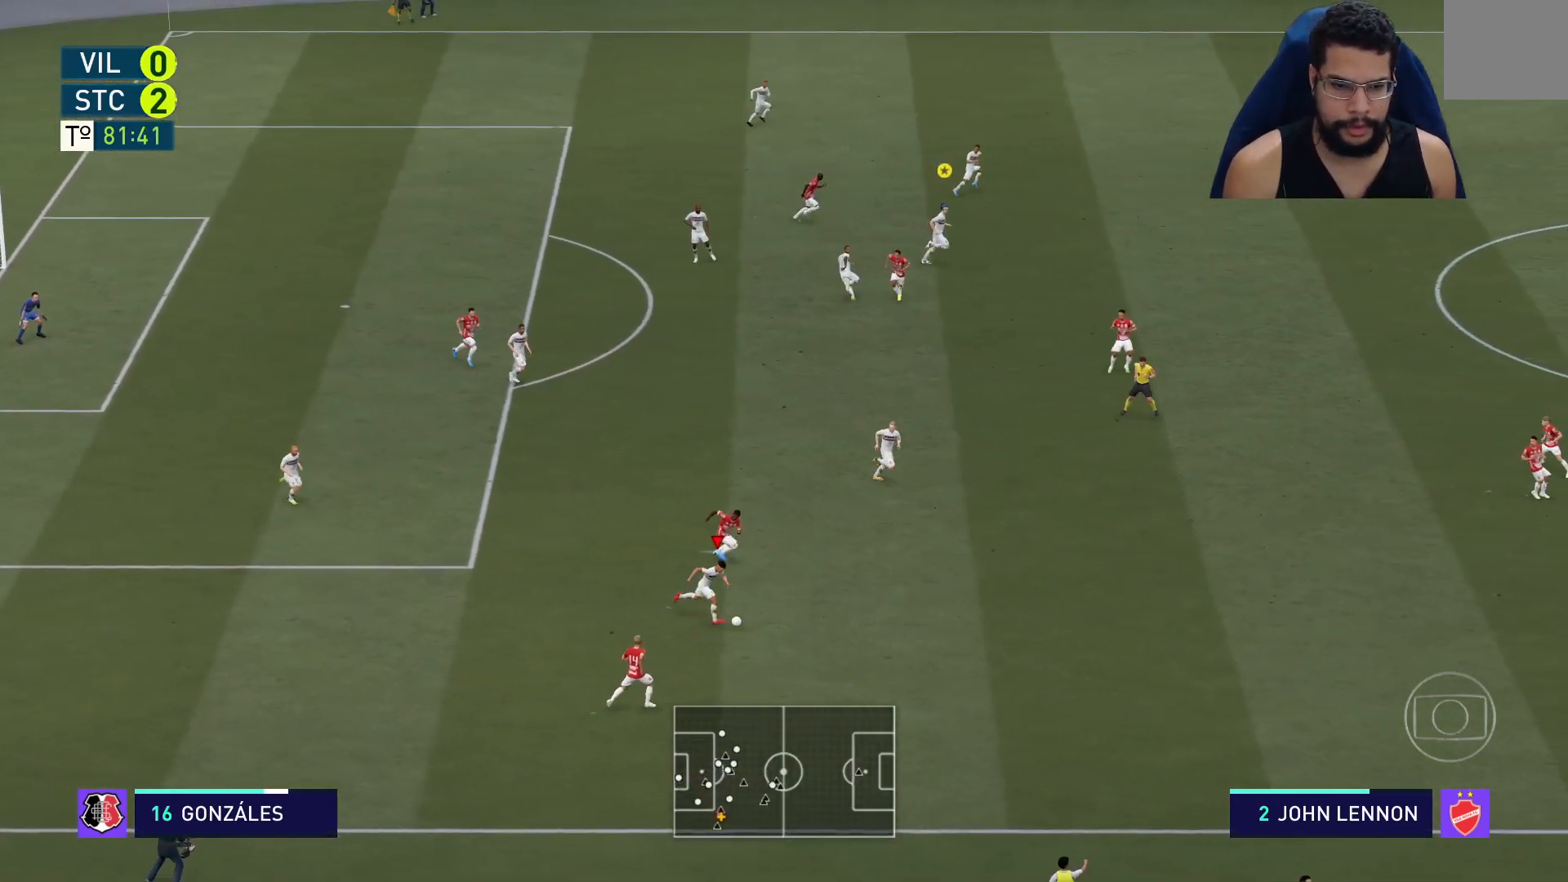
{"buttons": ["R2"], "left_stick": "right", "right_stick": "center", "events": [[267, "right_stick", "center"]]}
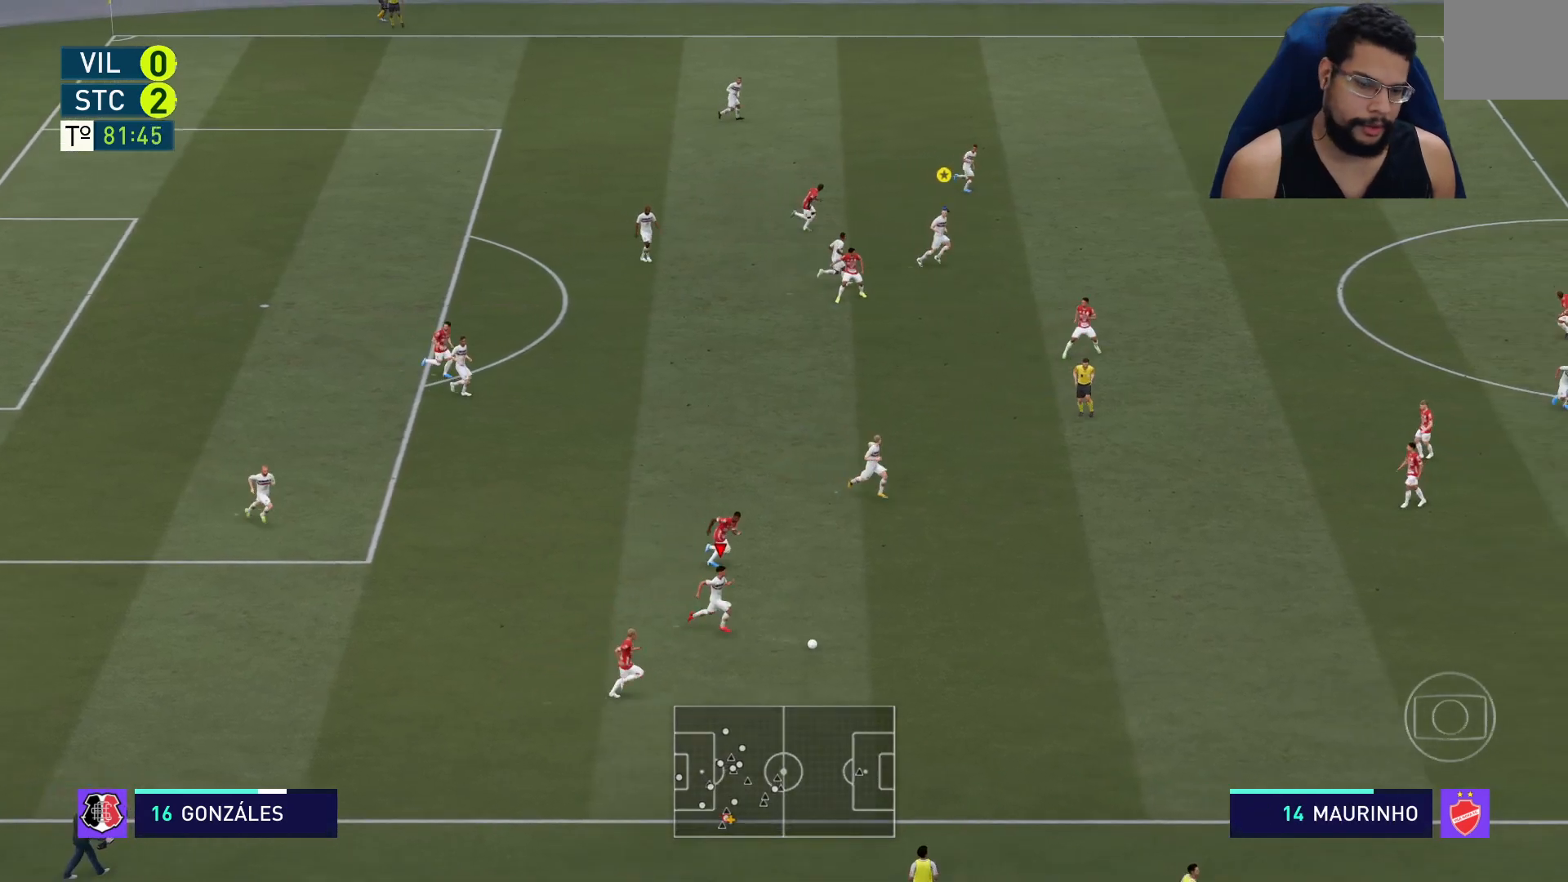
{"buttons": ["R2"], "left_stick": "right", "right_stick": "right", "events": [[150, "right_stick", "right"]]}
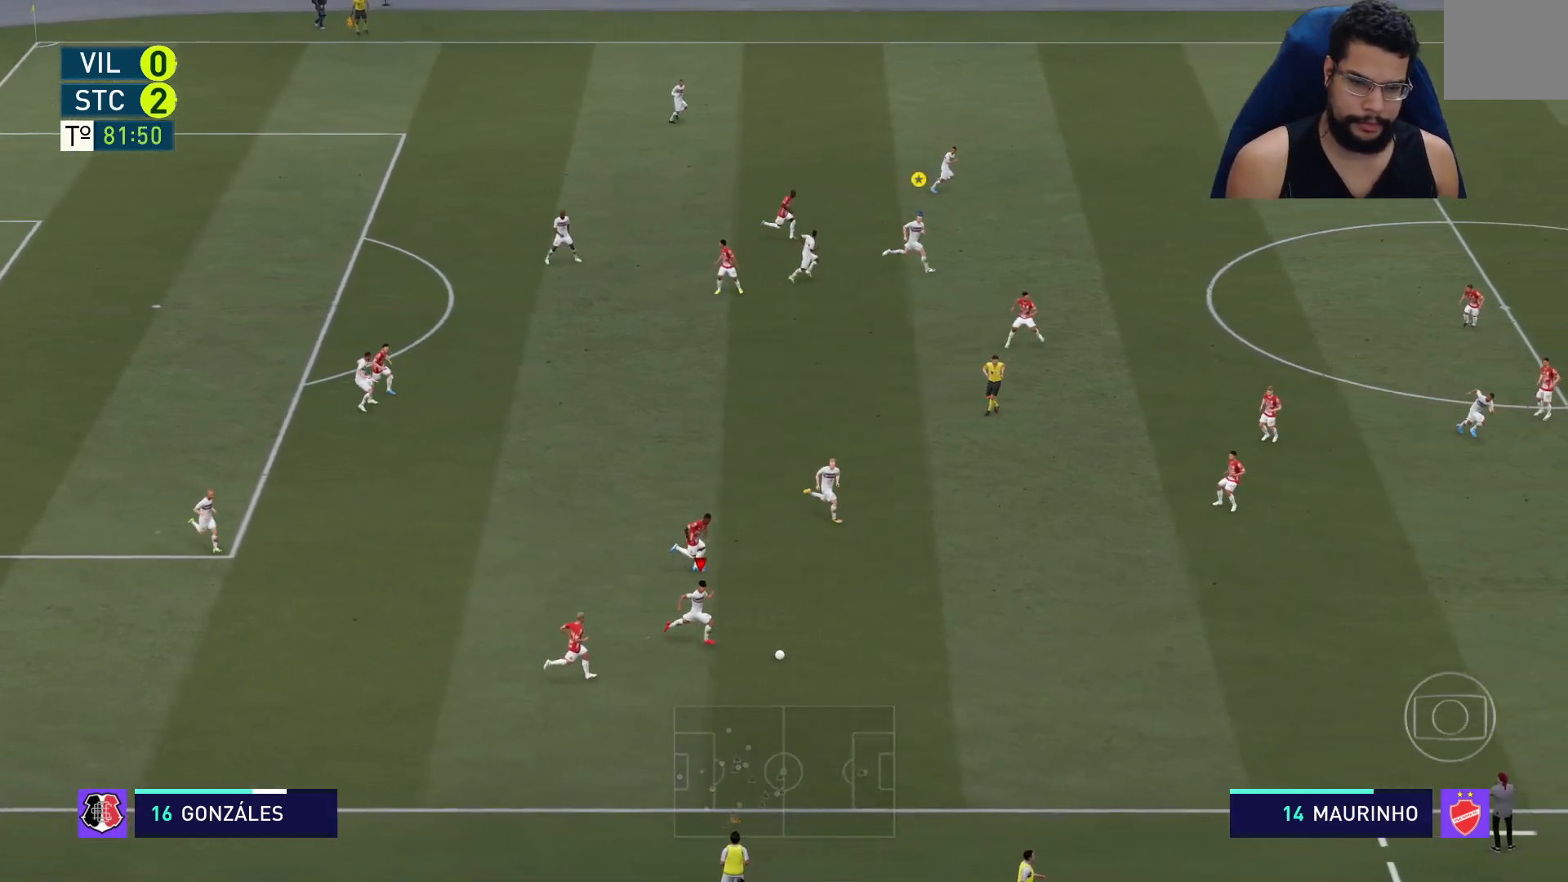
{"buttons": ["R2"], "left_stick": "right", "right_stick": "right", "events": []}
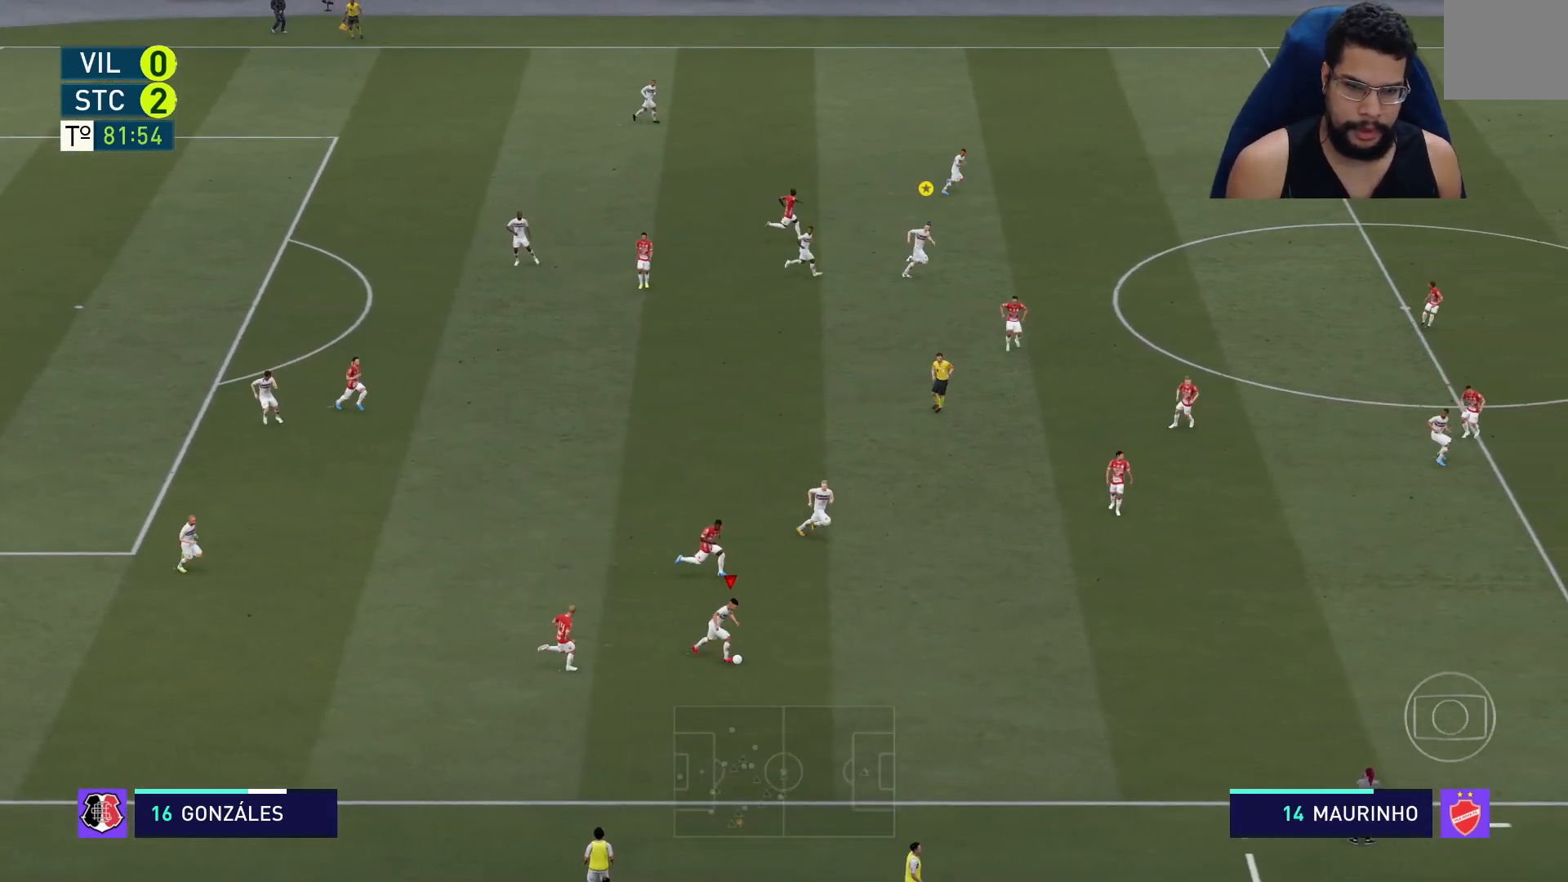
{"buttons": ["R2"], "left_stick": "center", "right_stick": "right", "events": [[500, "left_stick", "center"]]}
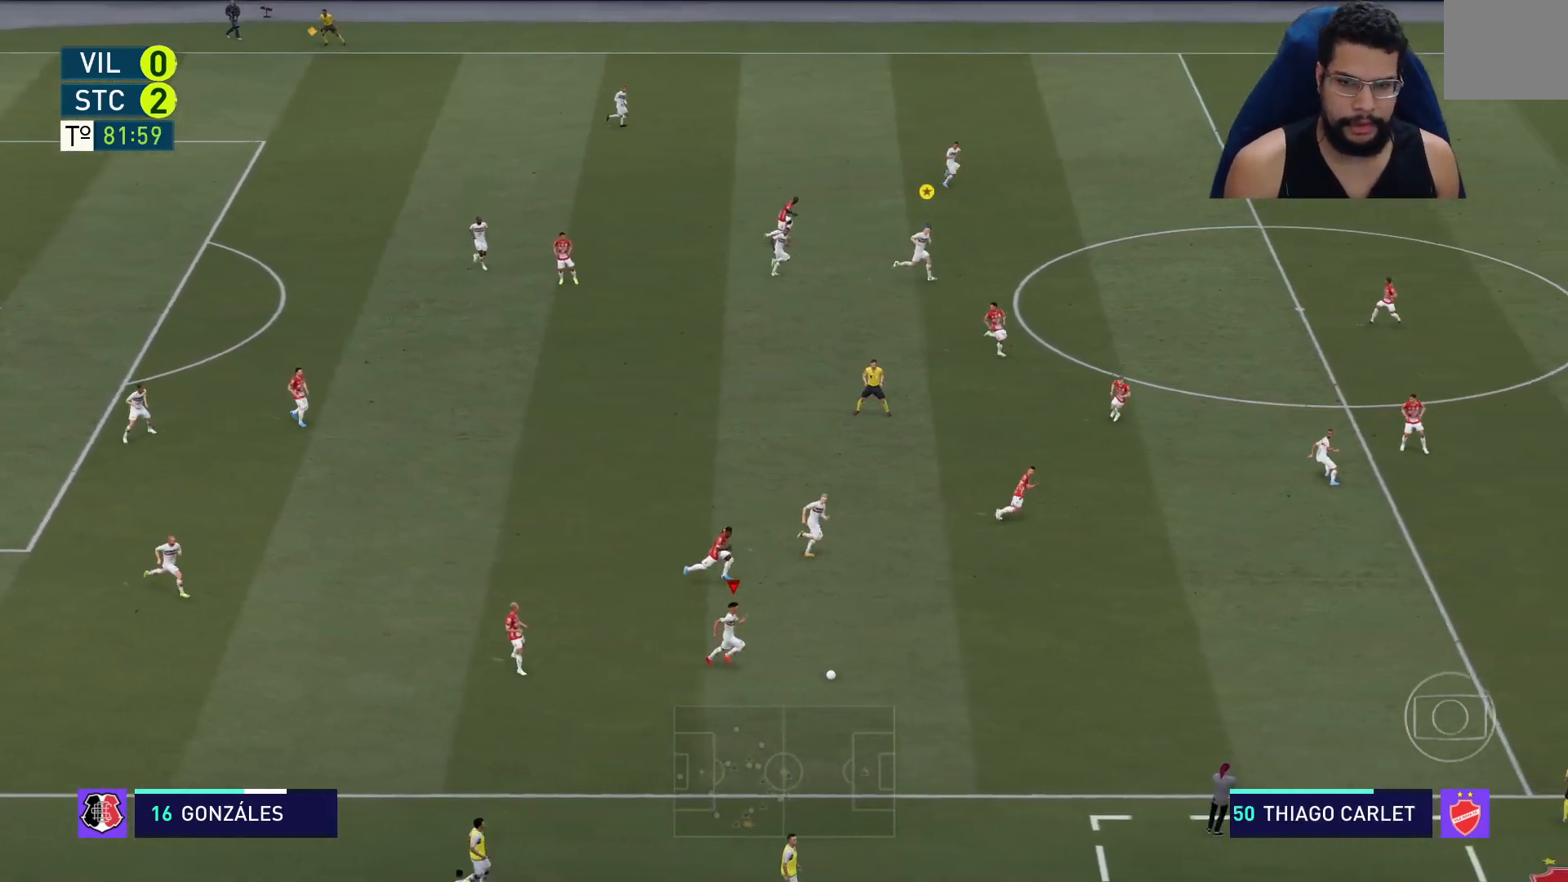
{"buttons": ["L1"], "left_stick": "up-right", "right_stick": "center", "events": [[100, "right_stick", "center"], [133, "left_stick", "right"], [183, "R2", "up"], [450, "L1", "down"], [467, "left_stick", "up-right"]]}